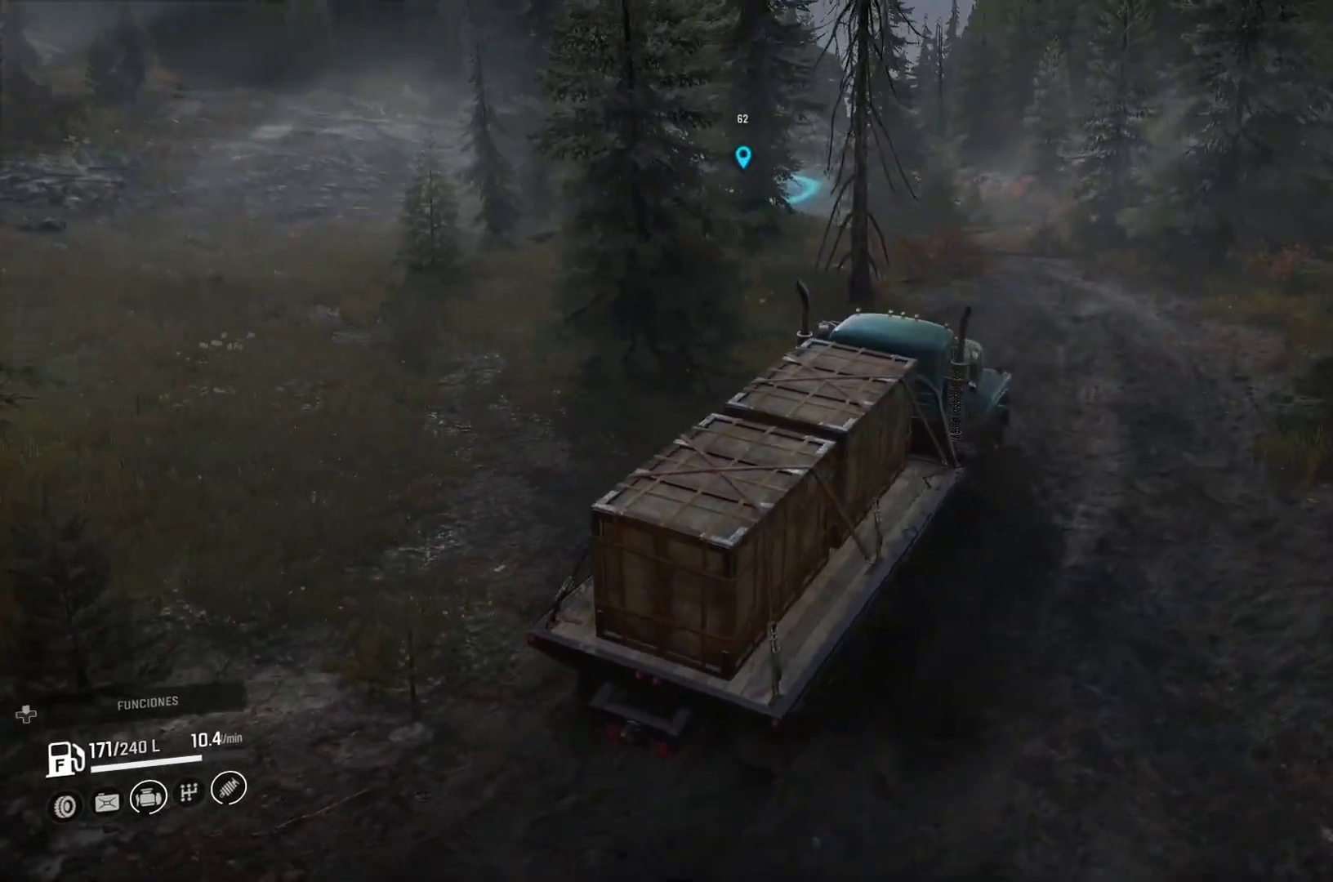
Gameplay with a controller (Xbox layout); each line is a JSON object with the inputs held at the frame after it (dt_ms = milliseconds from this image to that frame). "events" lists button and stick changes between this image and that frame as [ms after this image, input, new state], when the widget could be followed in between. Not read: L3 R2 R3.
{"dt_ms": 500, "buttons": [], "left_stick": "center", "right_stick": "center", "events": []}
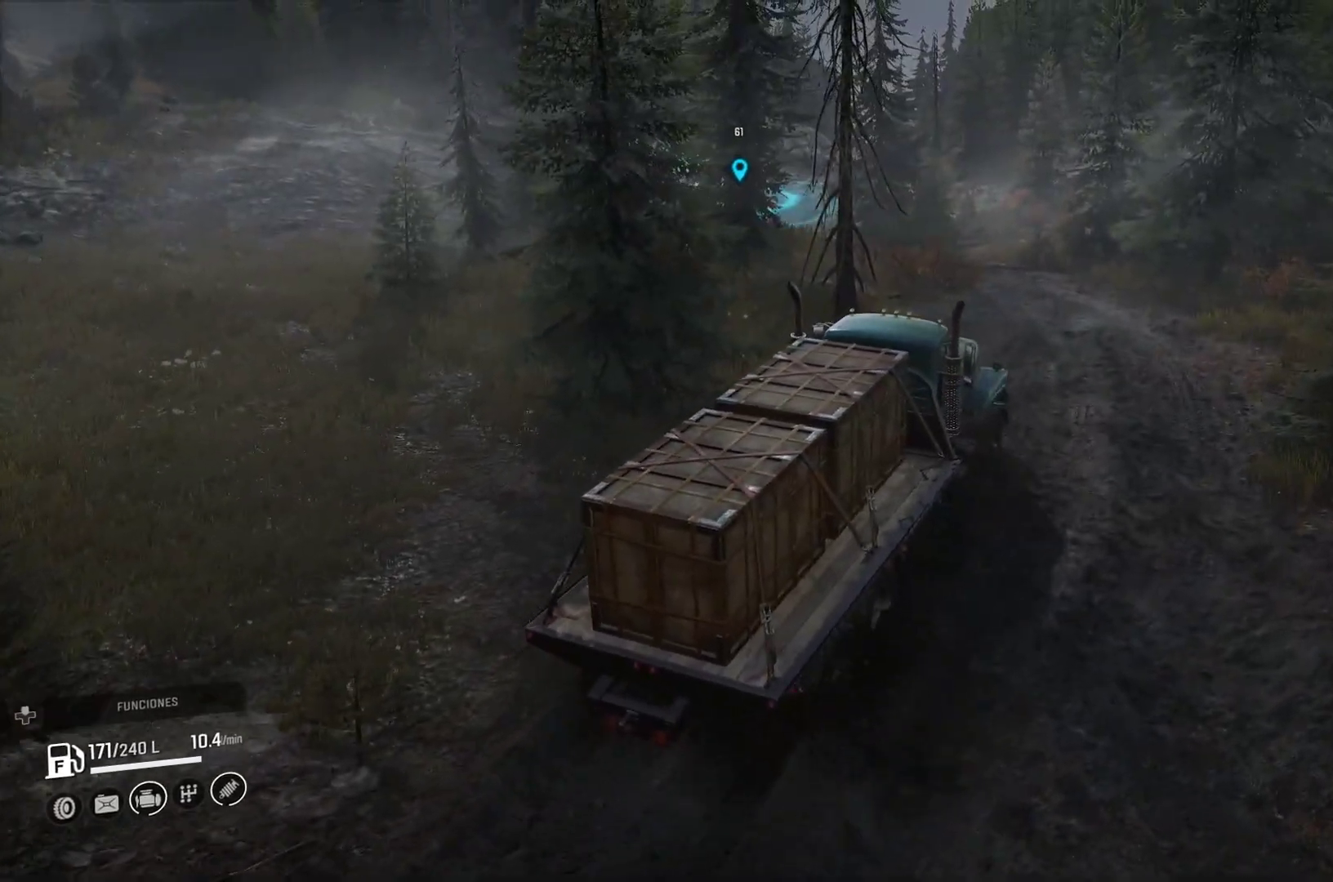
{"dt_ms": 500, "buttons": [], "left_stick": "center", "right_stick": "center", "events": []}
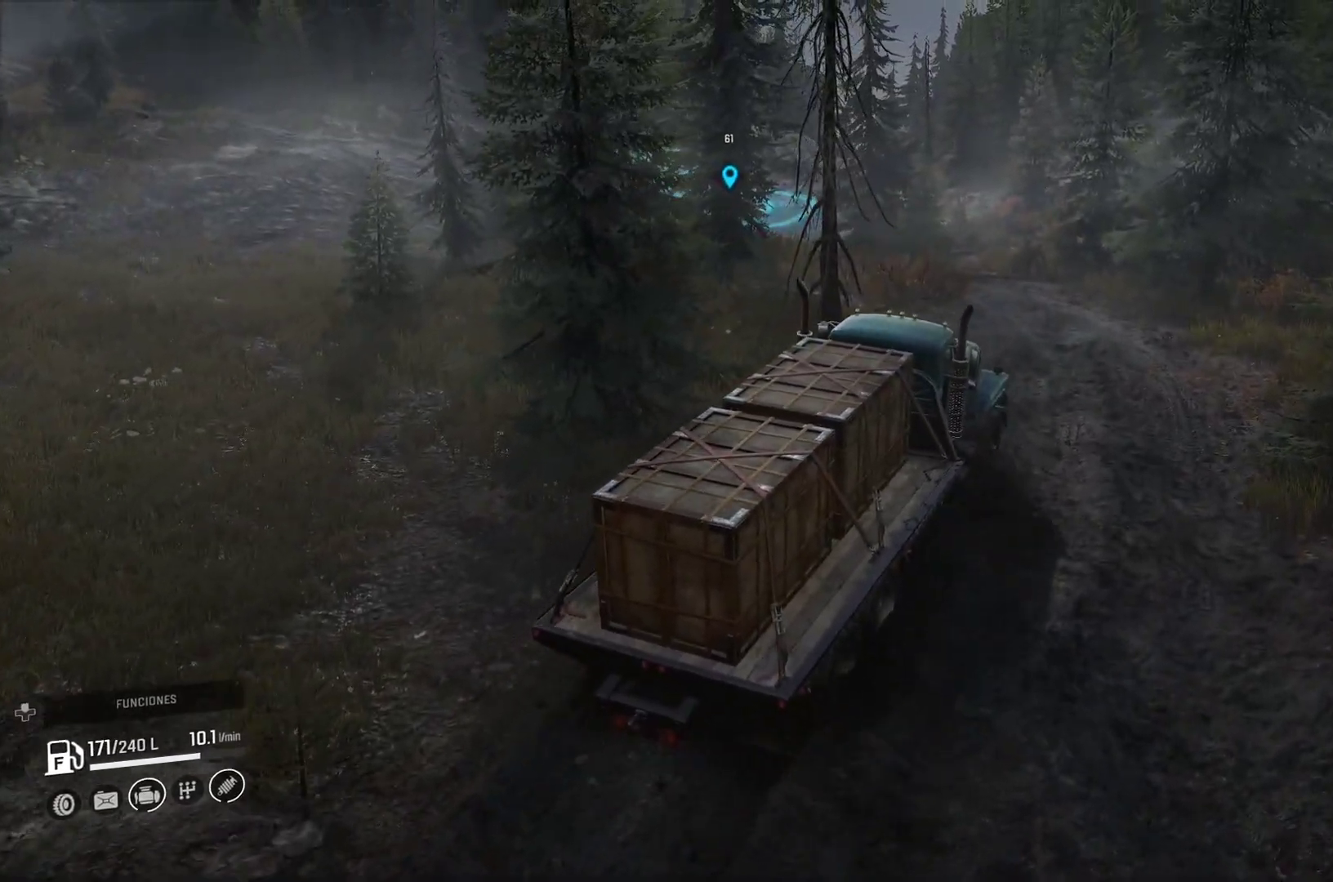
{"dt_ms": 500, "buttons": [], "left_stick": "center", "right_stick": "center", "events": []}
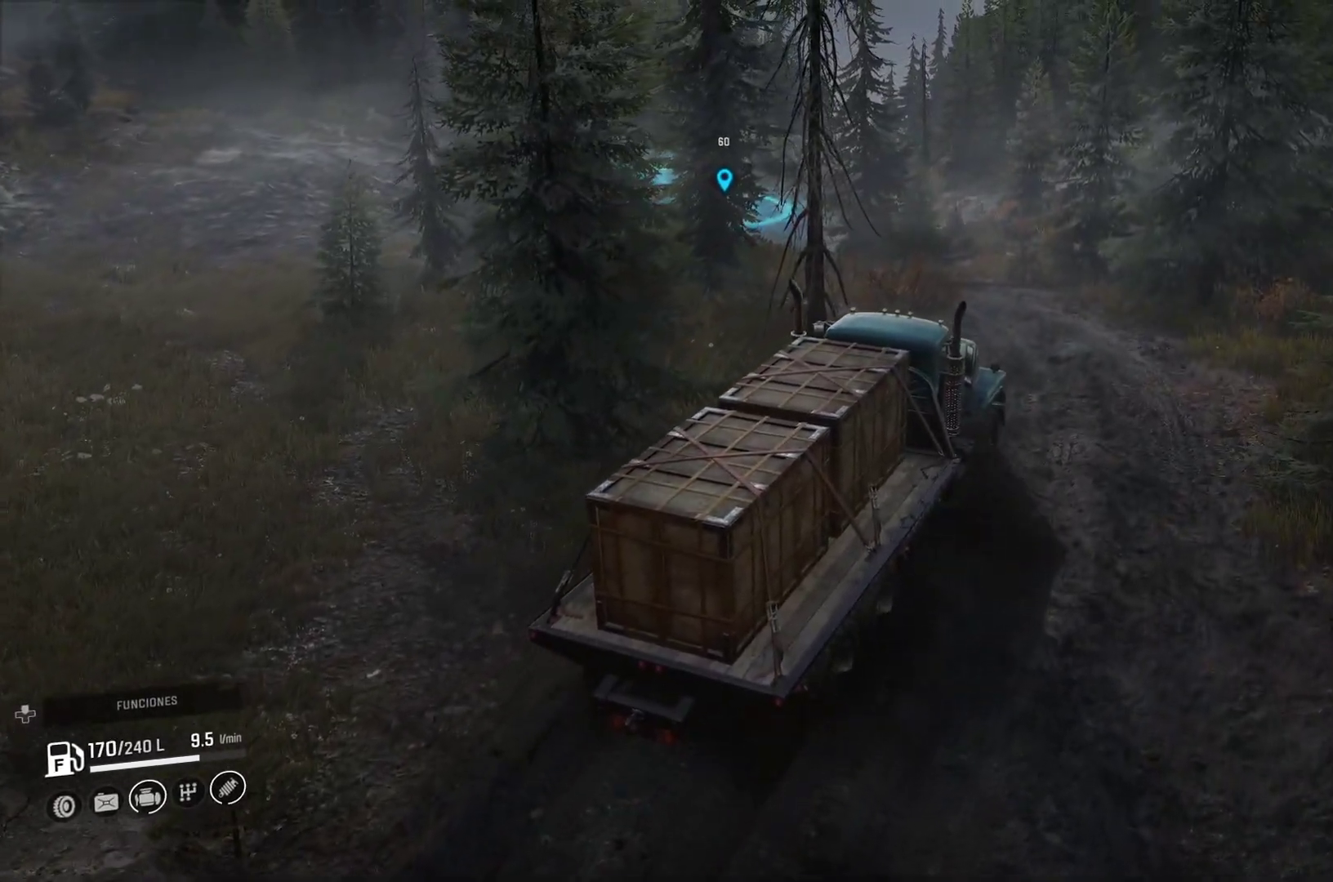
{"dt_ms": 500, "buttons": [], "left_stick": "center", "right_stick": "center", "events": []}
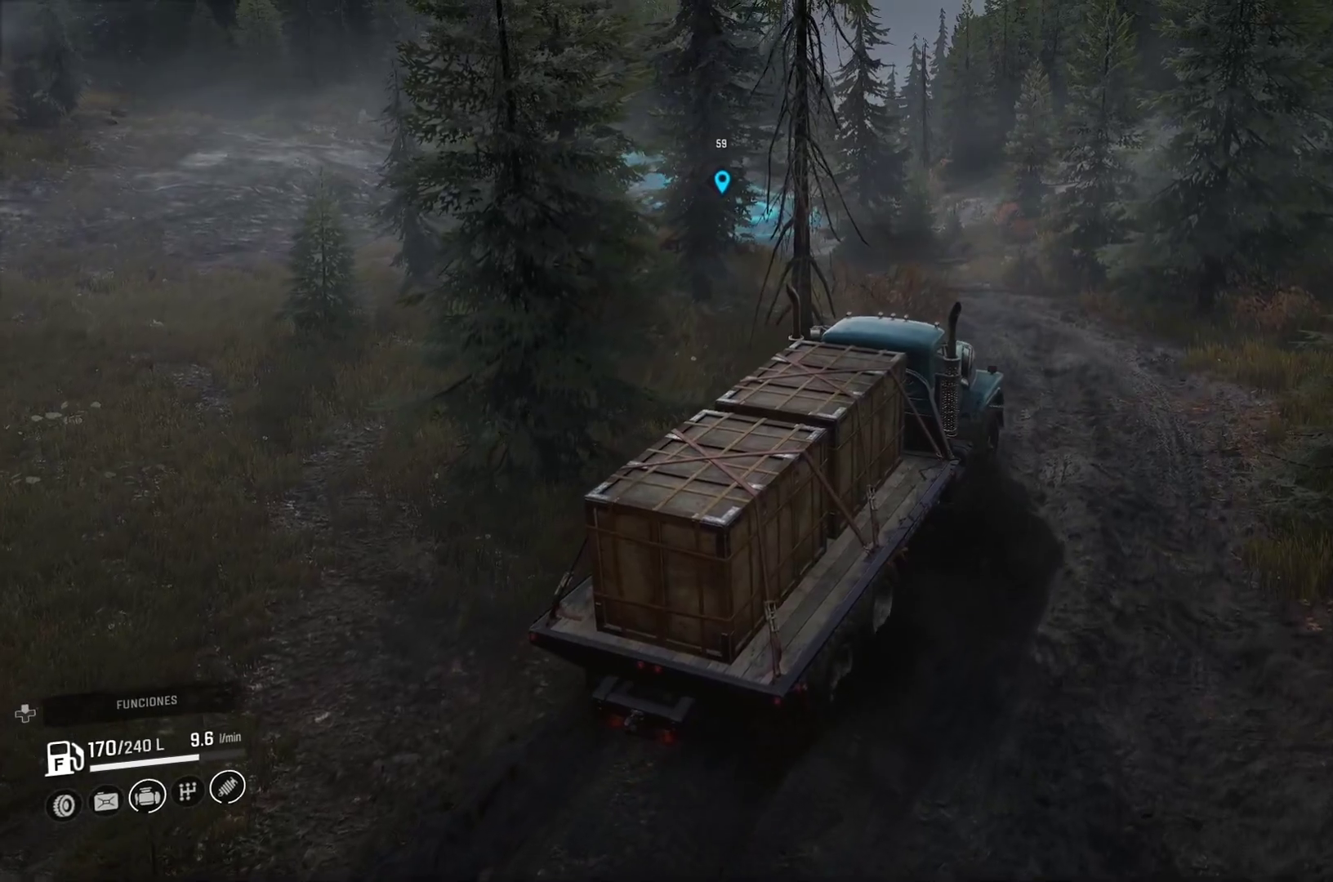
{"dt_ms": 500, "buttons": [], "left_stick": "center", "right_stick": "center", "events": []}
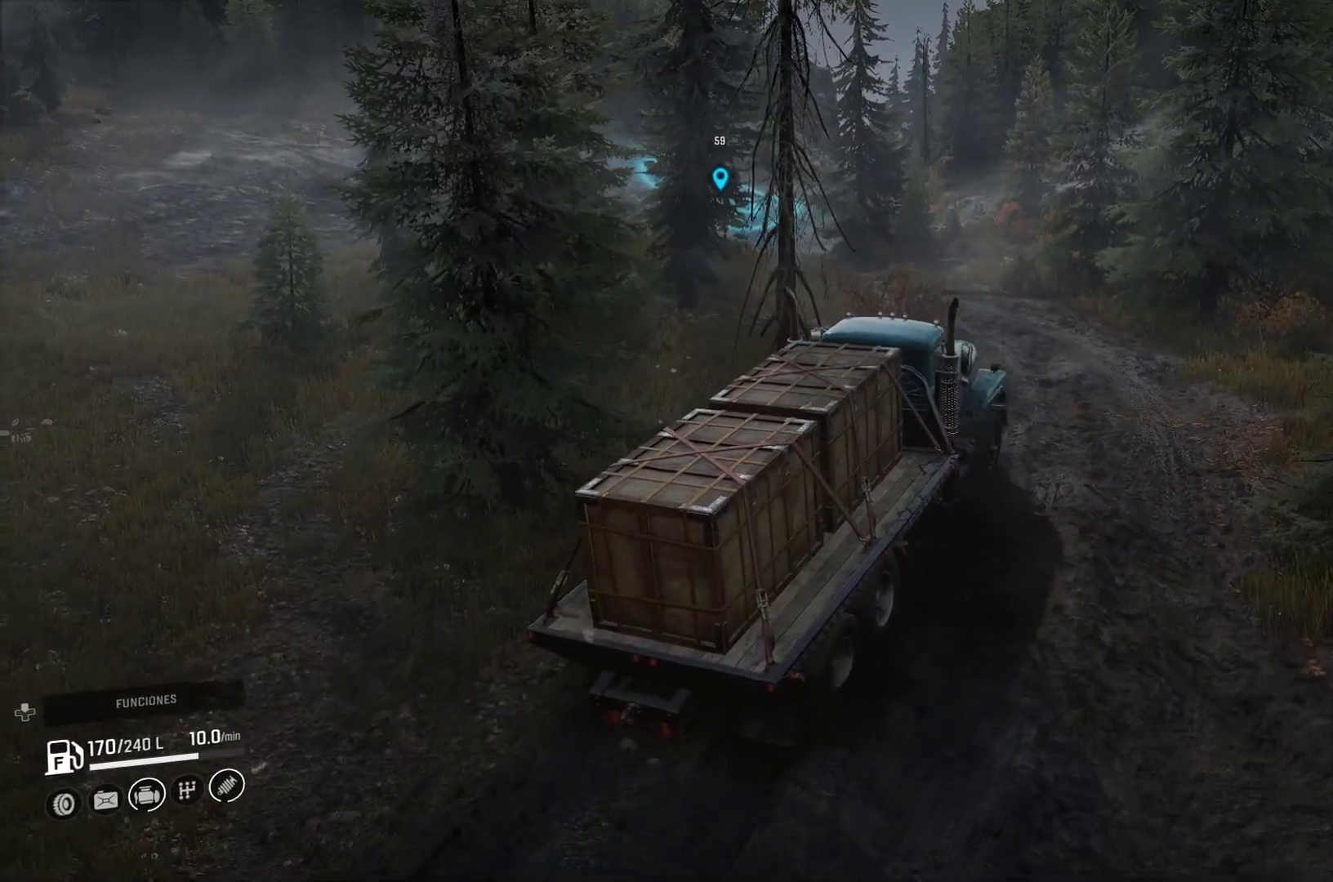
{"dt_ms": 500, "buttons": [], "left_stick": "center", "right_stick": "left", "events": [[467, "right_stick", "left"]]}
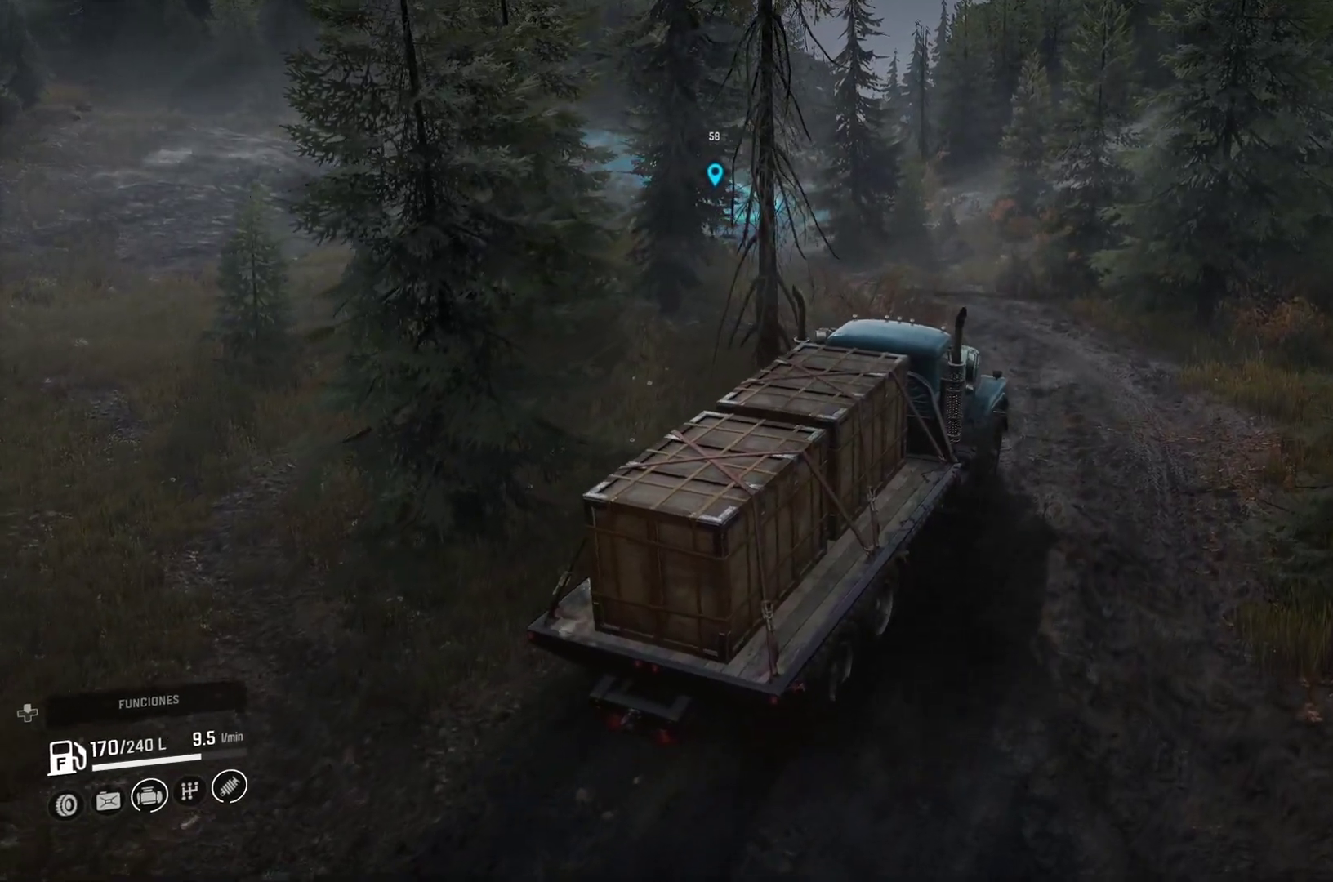
{"dt_ms": 500, "buttons": [], "left_stick": "center", "right_stick": "center", "events": [[333, "right_stick", "center"]]}
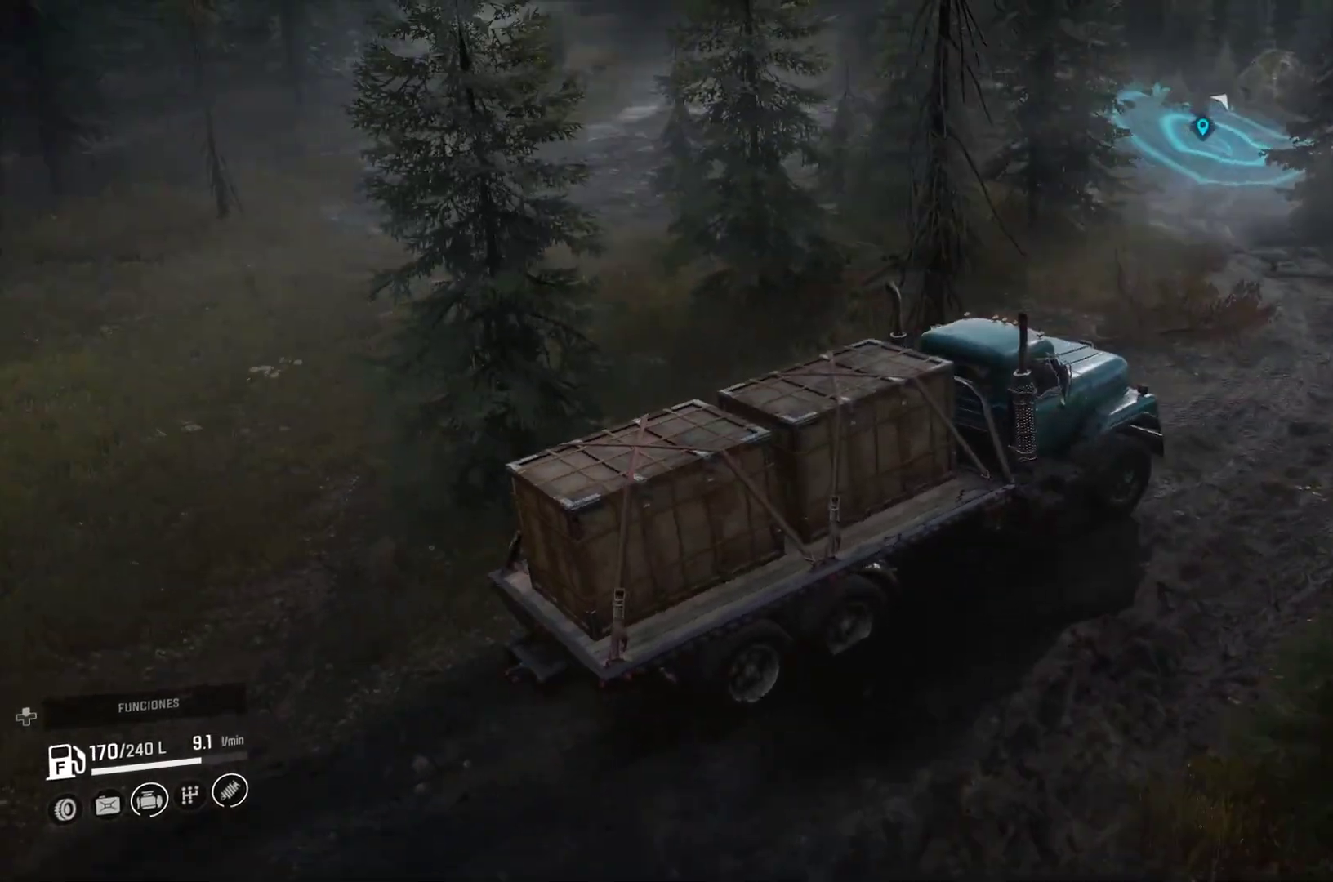
{"dt_ms": 500, "buttons": [], "left_stick": "up", "right_stick": "center", "events": [[33, "left_stick", "up"]]}
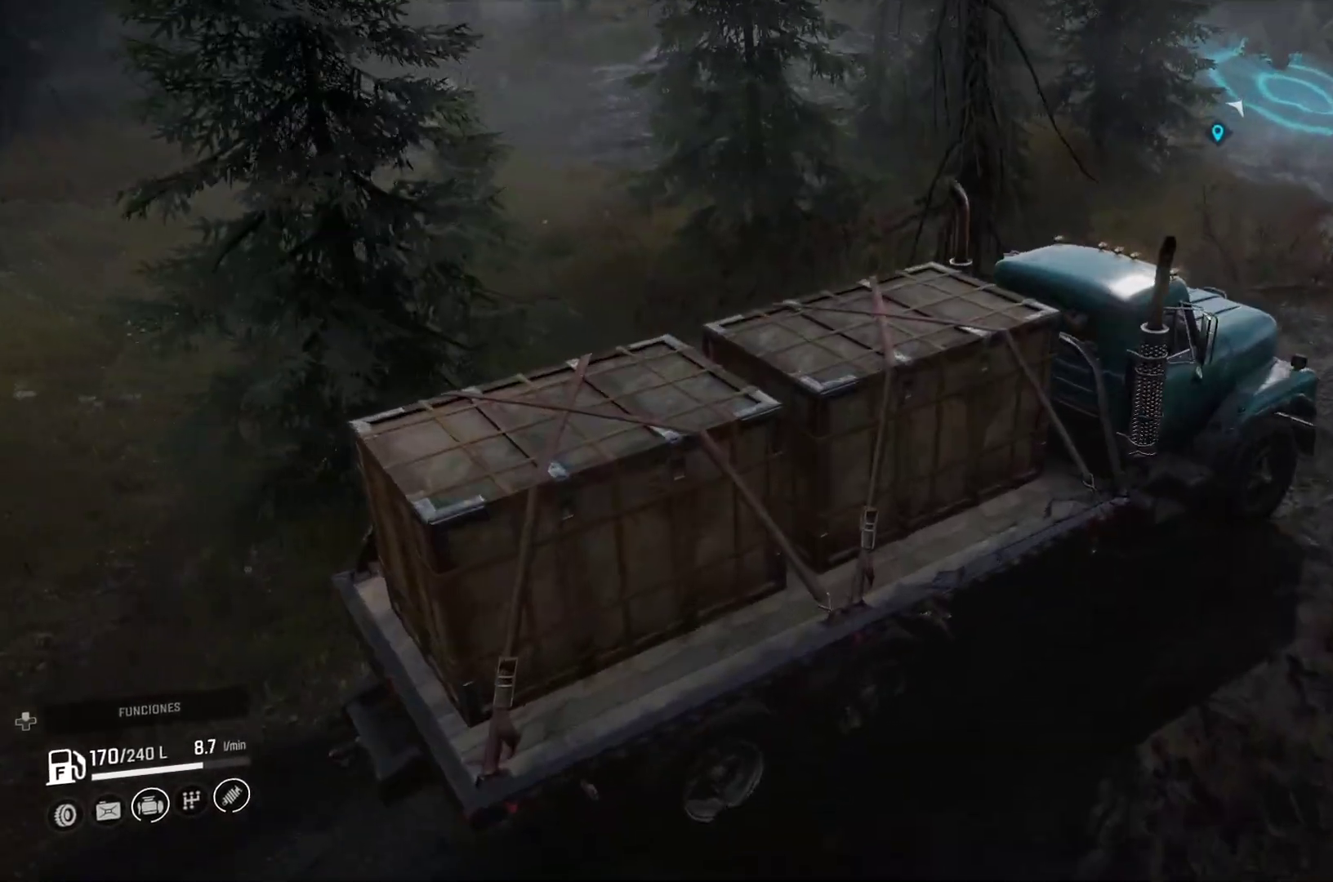
{"dt_ms": 500, "buttons": [], "left_stick": "center", "right_stick": "center", "events": [[217, "left_stick", "center"]]}
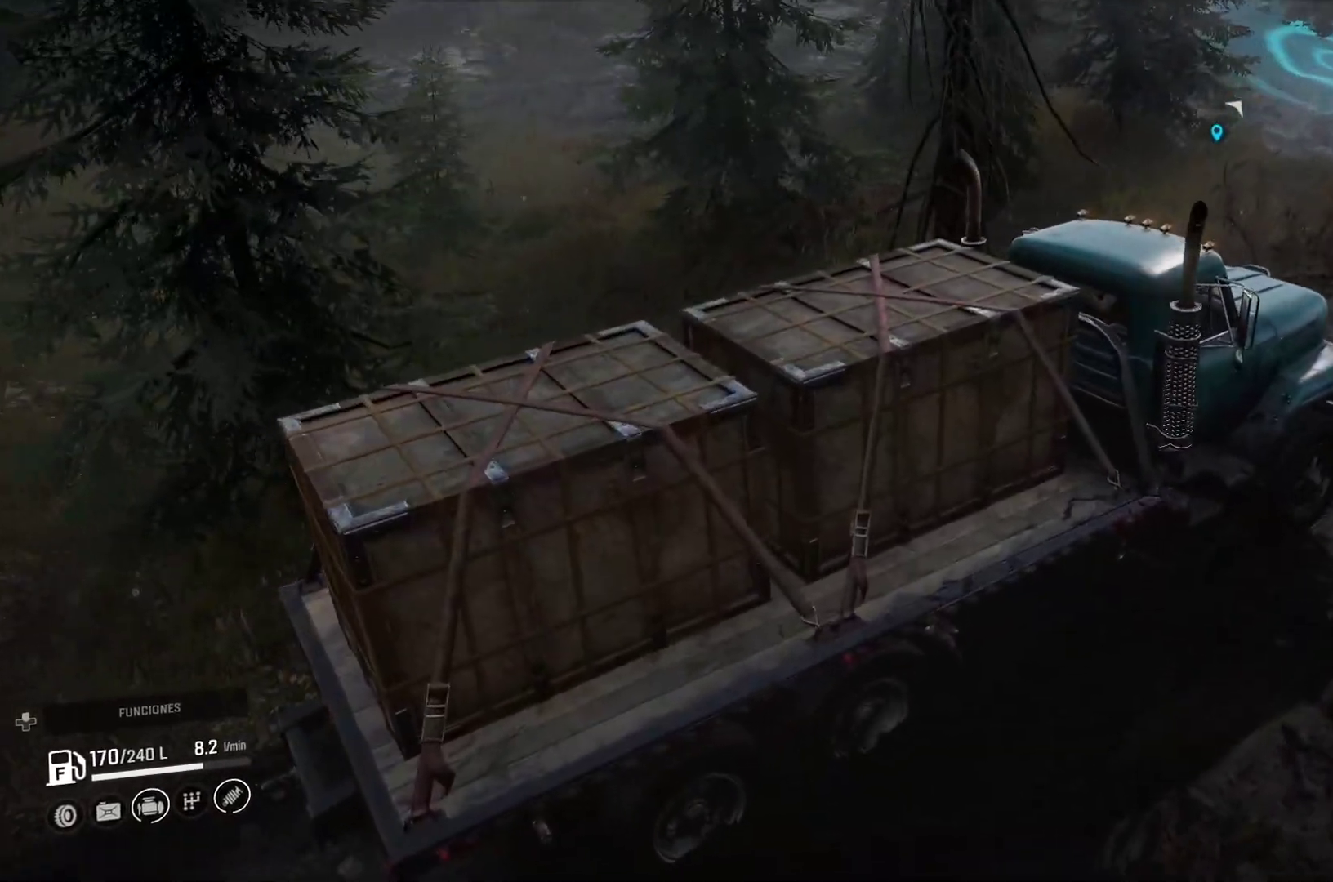
{"dt_ms": 500, "buttons": [], "left_stick": "center", "right_stick": "right", "events": [[467, "right_stick", "right"]]}
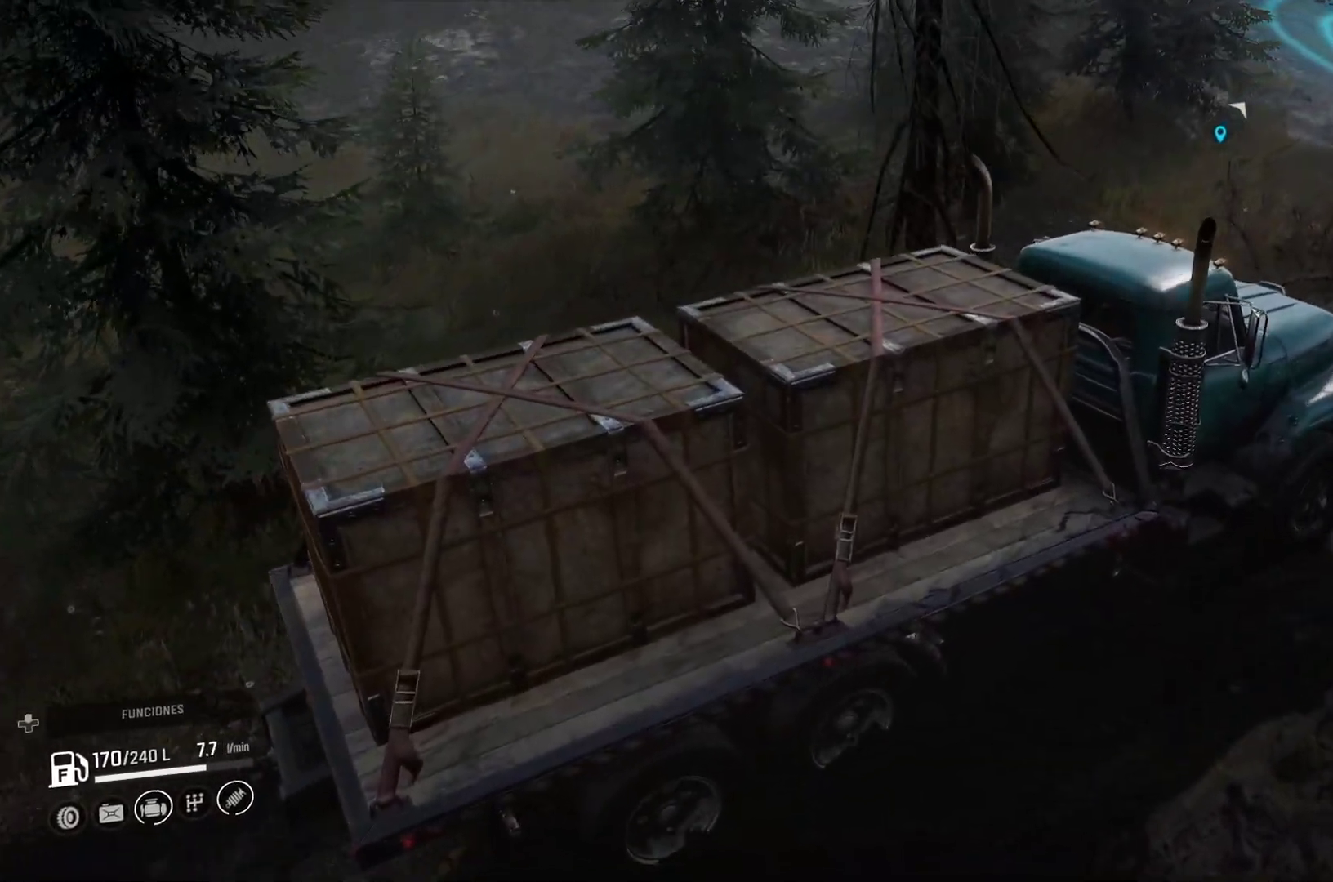
{"dt_ms": 500, "buttons": [], "left_stick": "center", "right_stick": "center", "events": [[250, "right_stick", "center"]]}
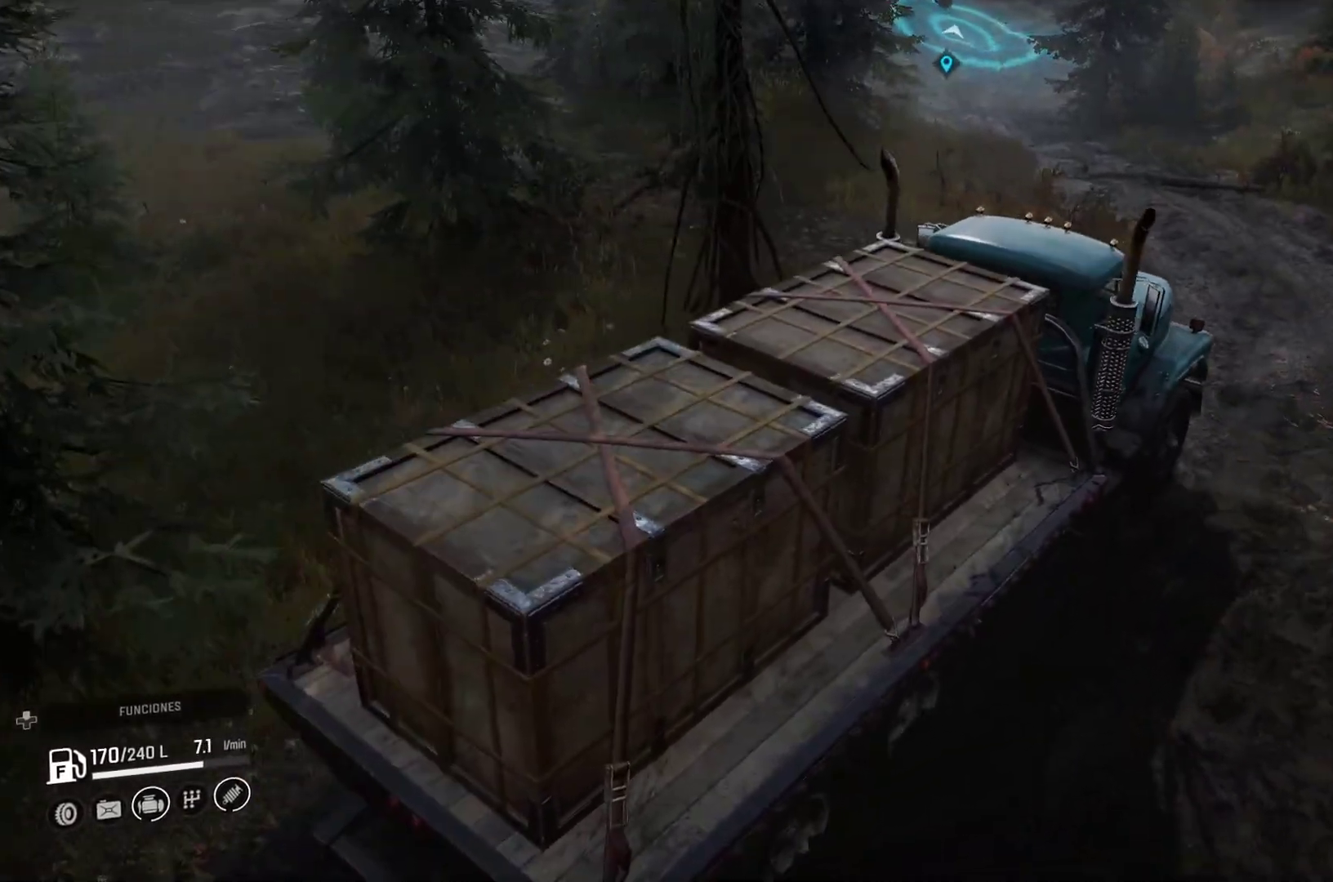
{"dt_ms": 500, "buttons": [], "left_stick": "right", "right_stick": "center"}
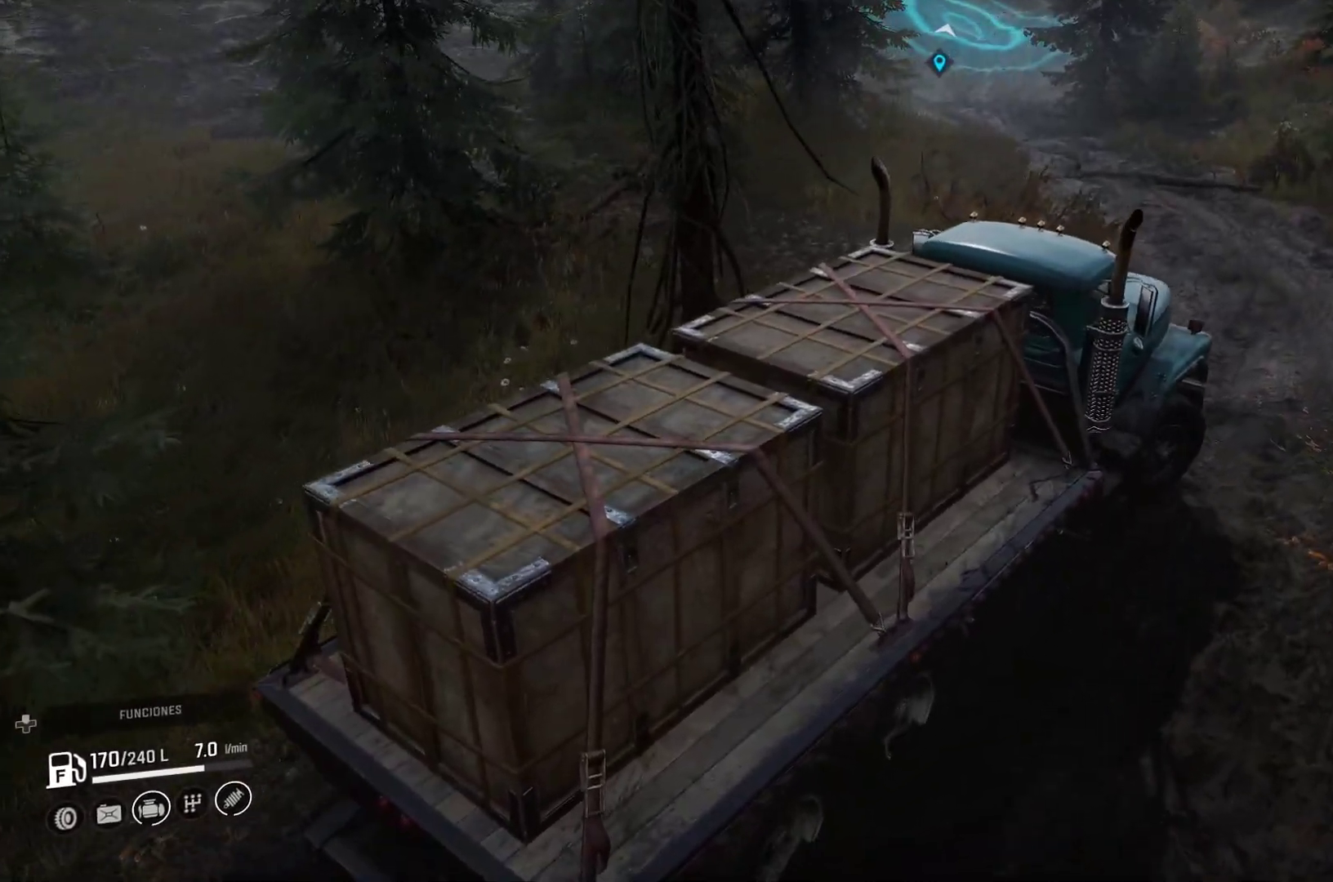
{"dt_ms": 500, "buttons": [], "left_stick": "center", "right_stick": "center", "events": [[417, "left_stick", "center"]]}
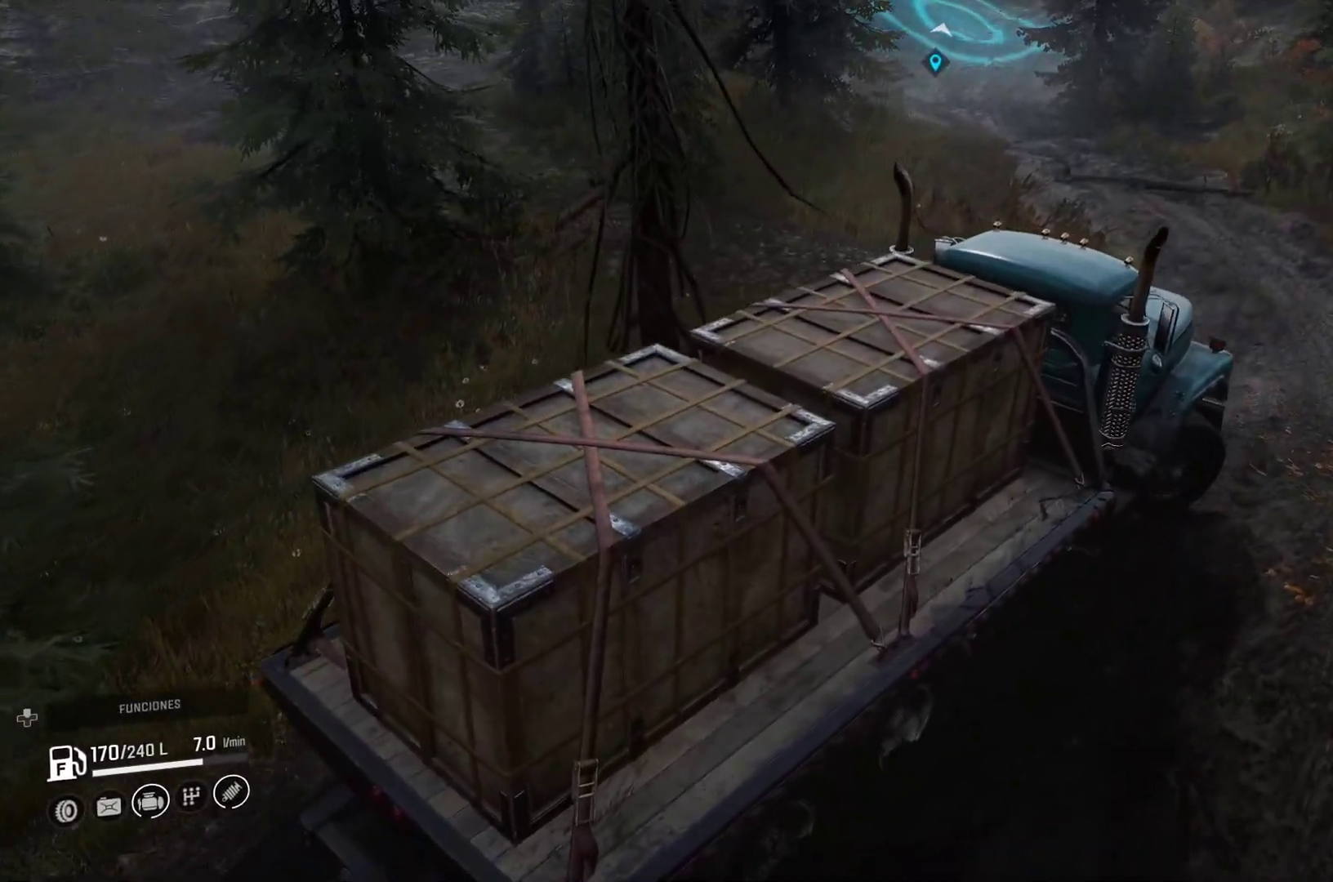
{"dt_ms": 500, "buttons": [], "left_stick": "center", "right_stick": "center", "events": []}
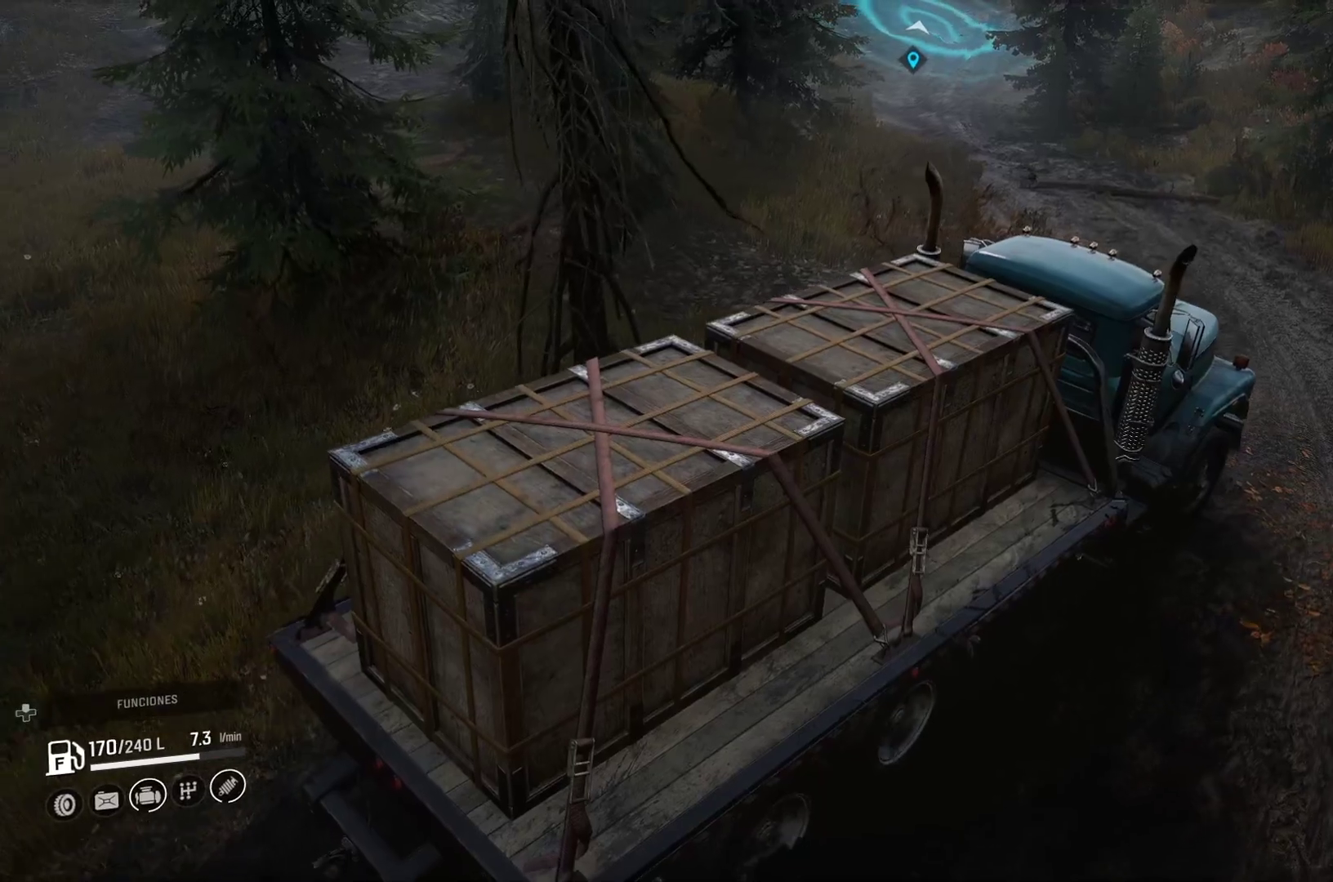
{"dt_ms": 500, "buttons": [], "left_stick": "center", "right_stick": "center", "events": []}
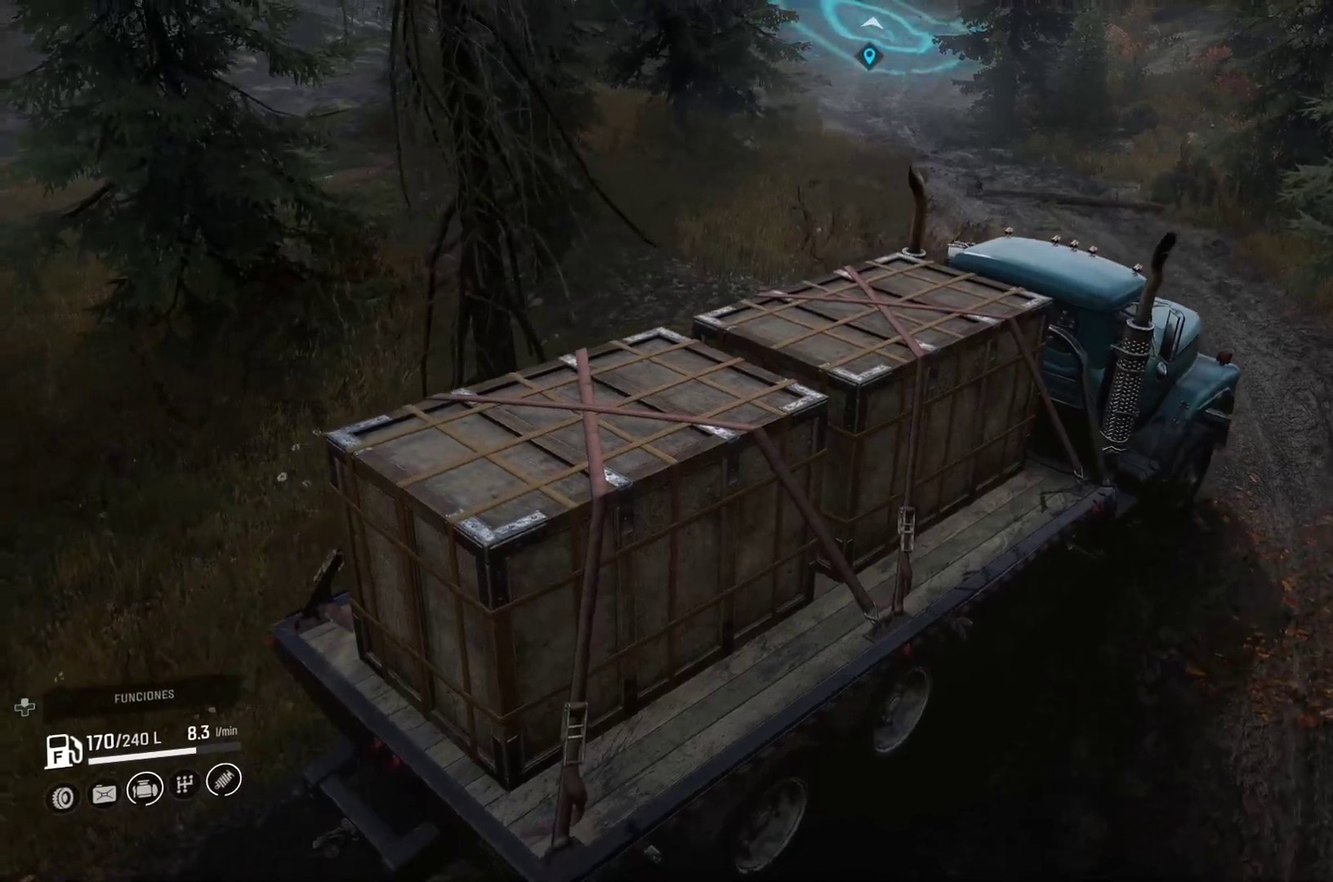
{"dt_ms": 500, "buttons": [], "left_stick": "center", "right_stick": "center", "events": []}
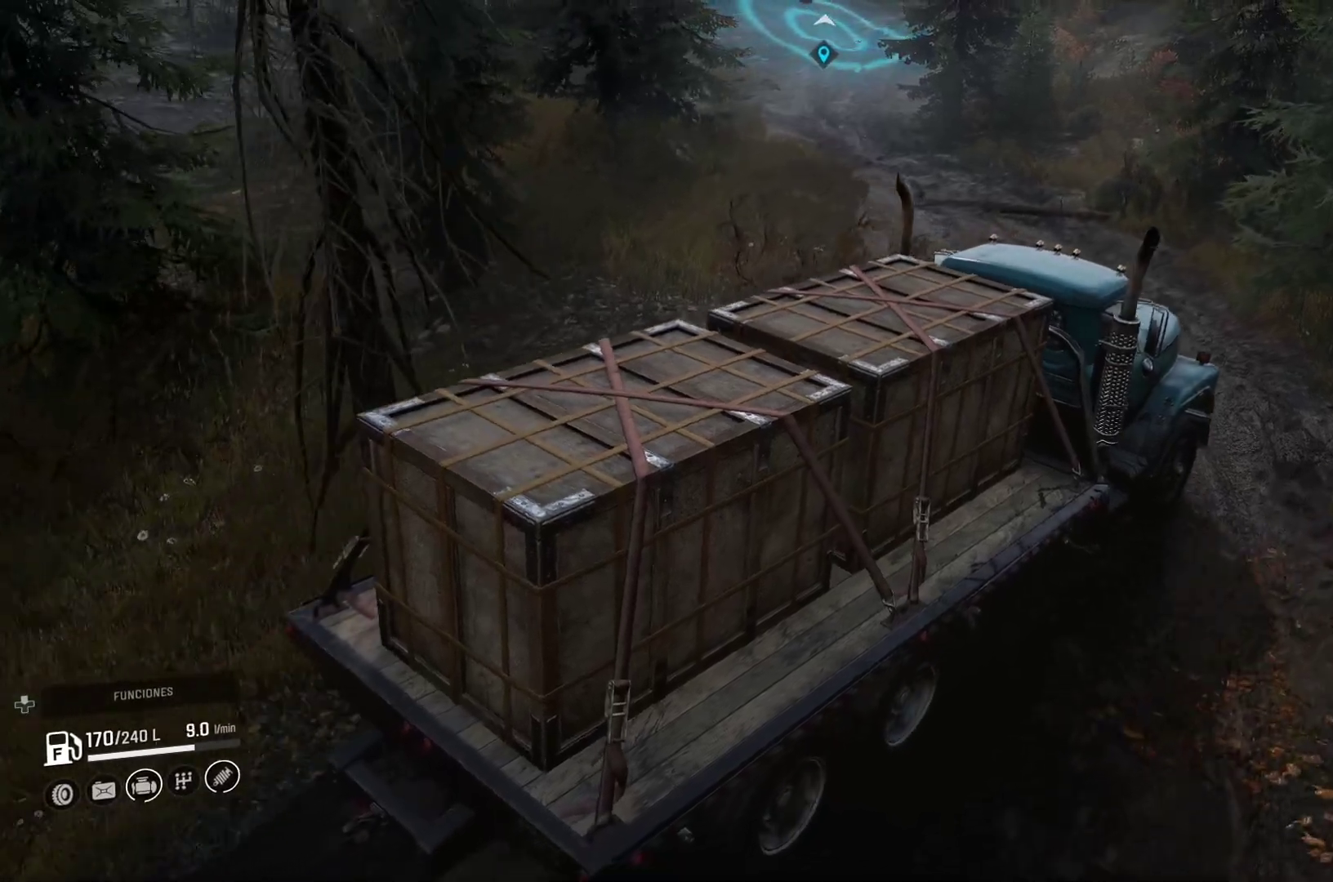
{"dt_ms": 500, "buttons": [], "left_stick": "left", "right_stick": "center", "events": [[317, "left_stick", "left"]]}
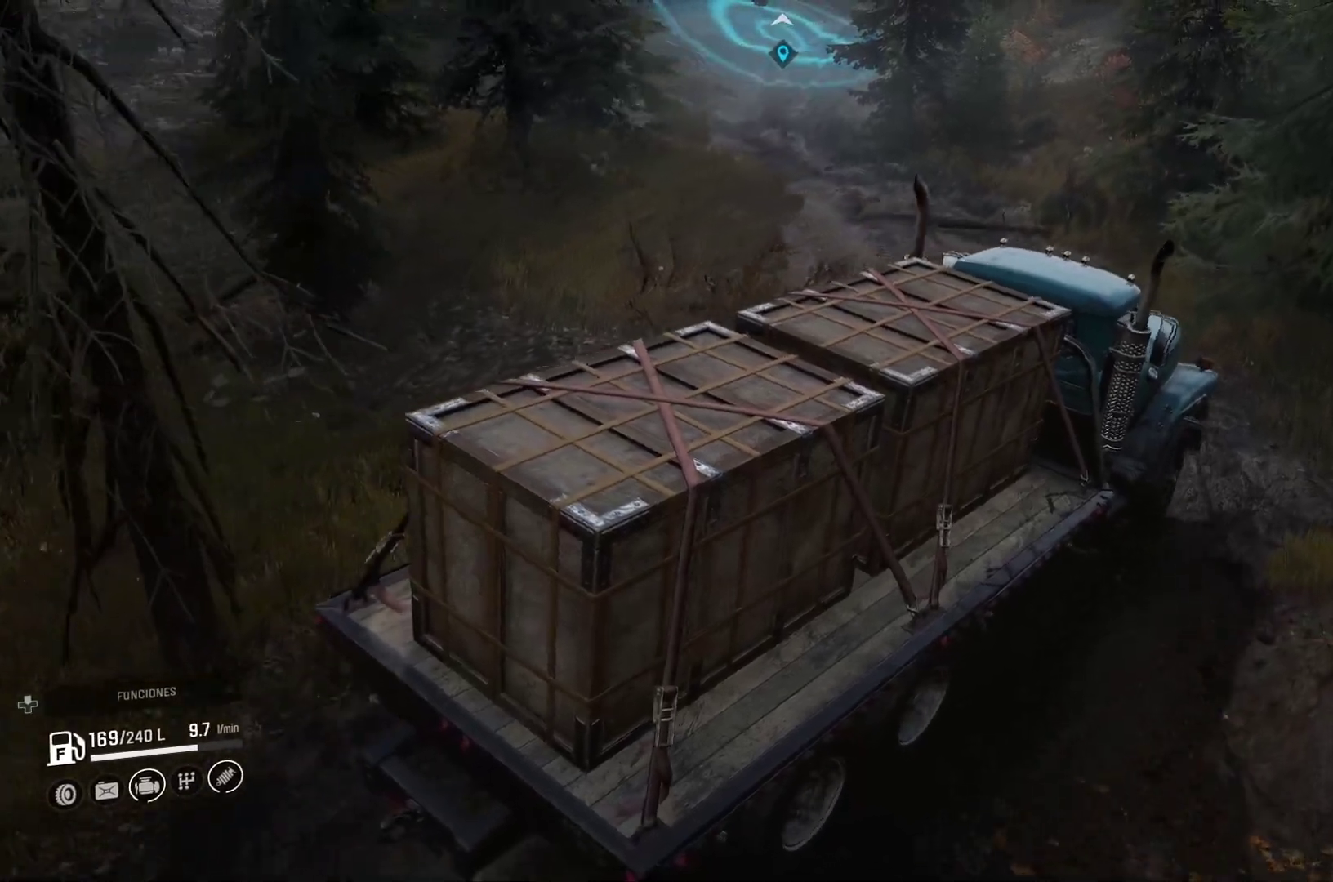
{"dt_ms": 500, "buttons": [], "left_stick": "left", "right_stick": "center", "events": []}
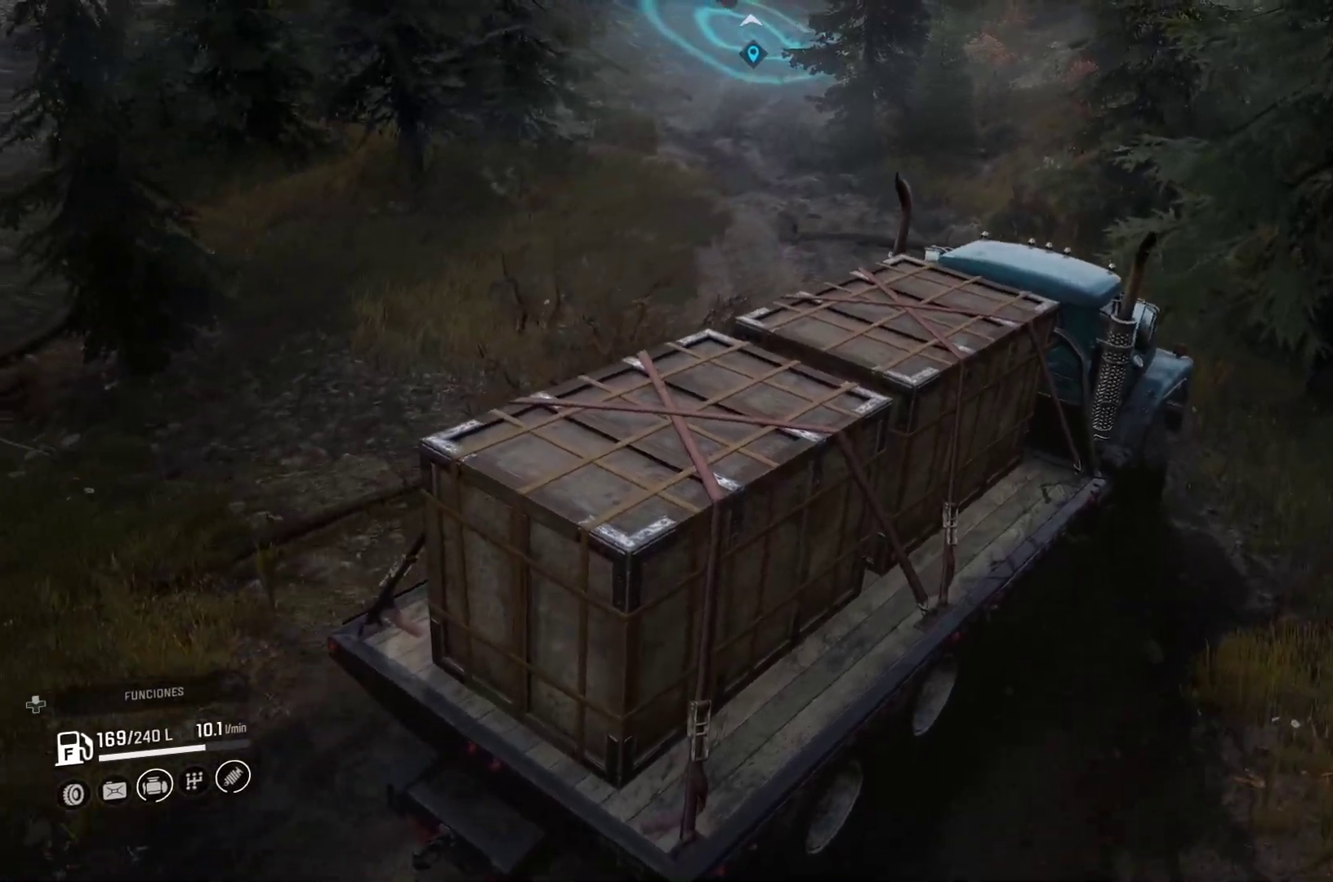
{"dt_ms": 500, "buttons": [], "left_stick": "left", "right_stick": "center", "events": []}
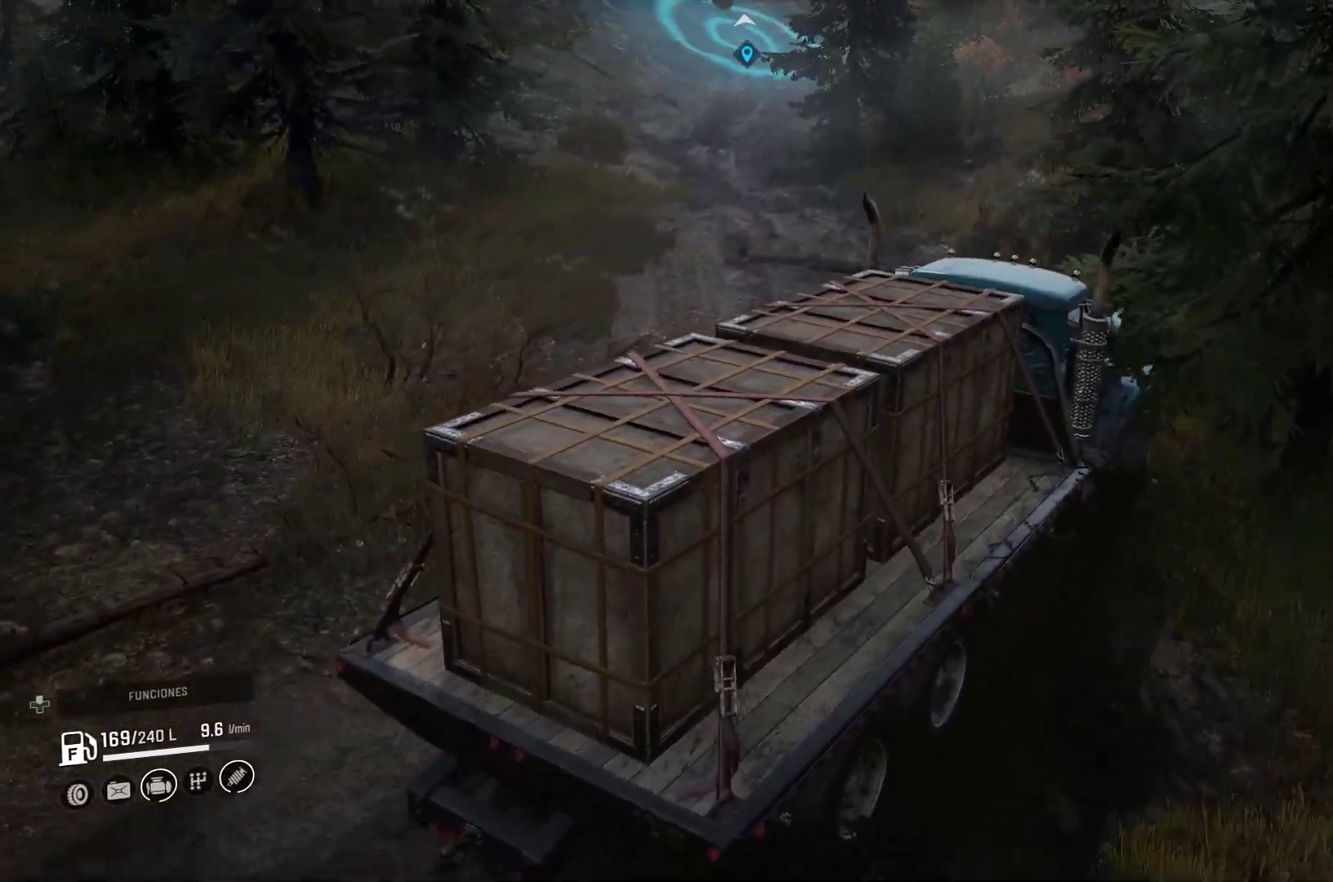
{"dt_ms": 500, "buttons": [], "left_stick": "left", "right_stick": "center", "events": []}
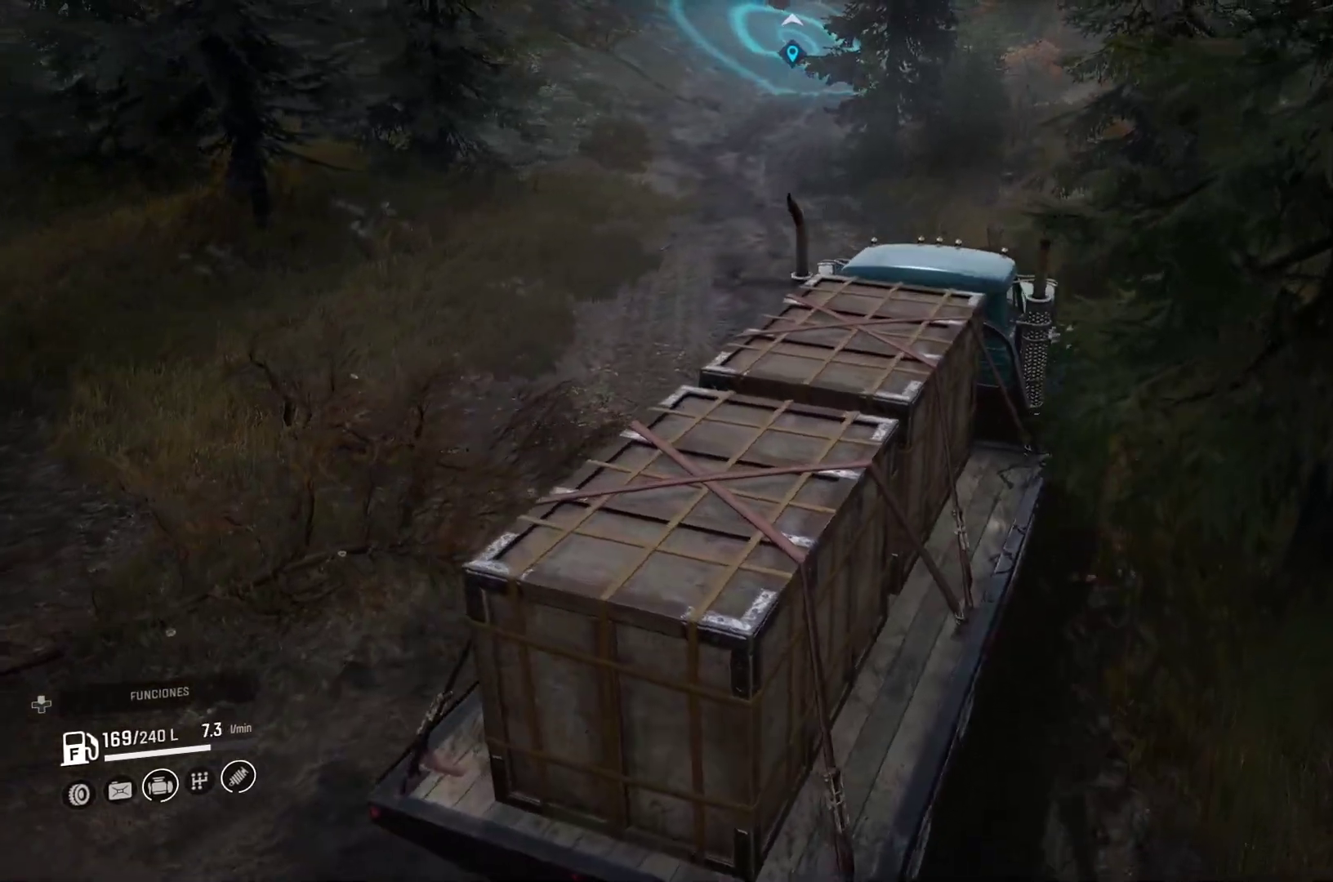
{"dt_ms": 500, "buttons": [], "left_stick": "left", "right_stick": "center", "events": []}
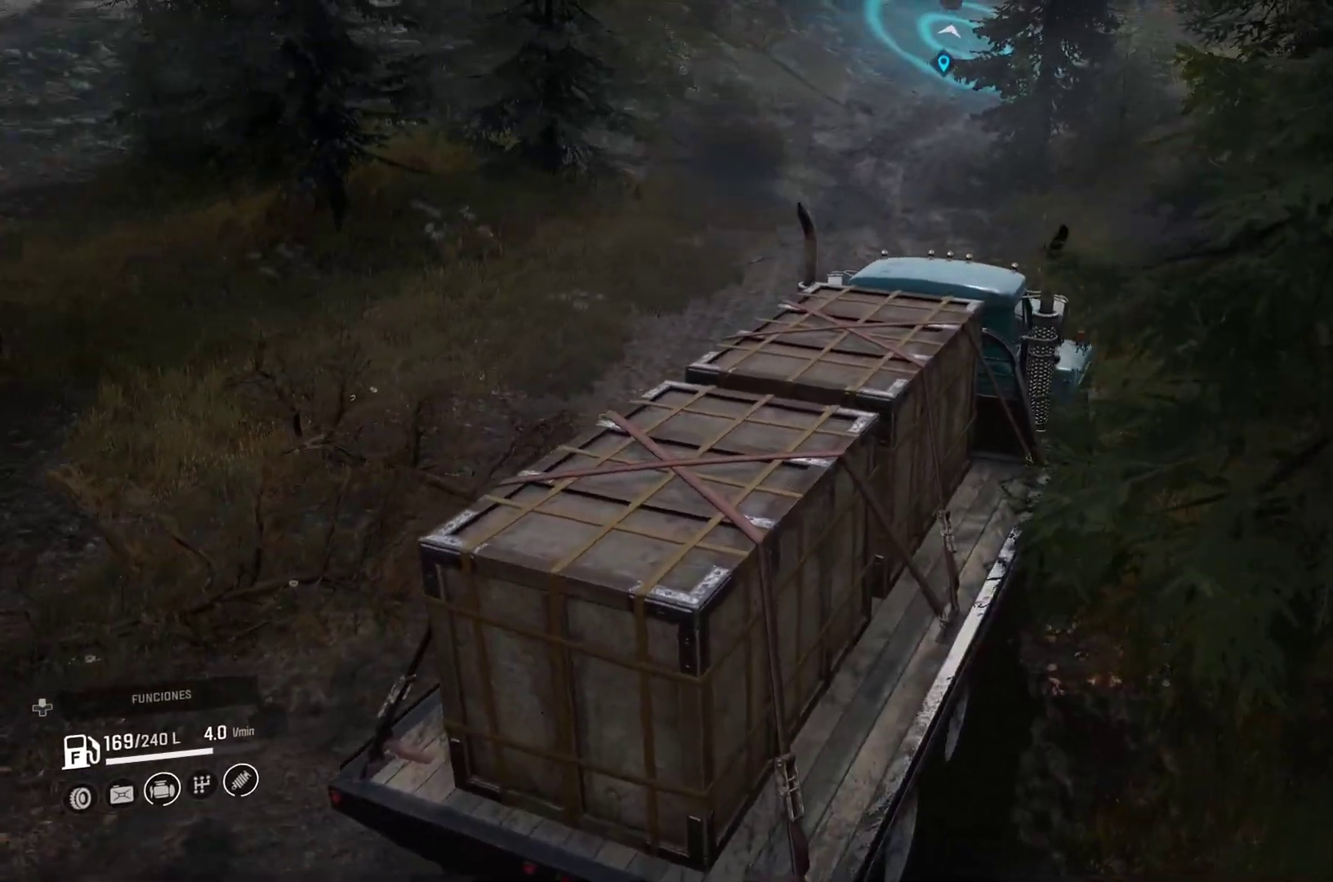
{"dt_ms": 500, "buttons": [], "left_stick": "left", "right_stick": "center", "events": []}
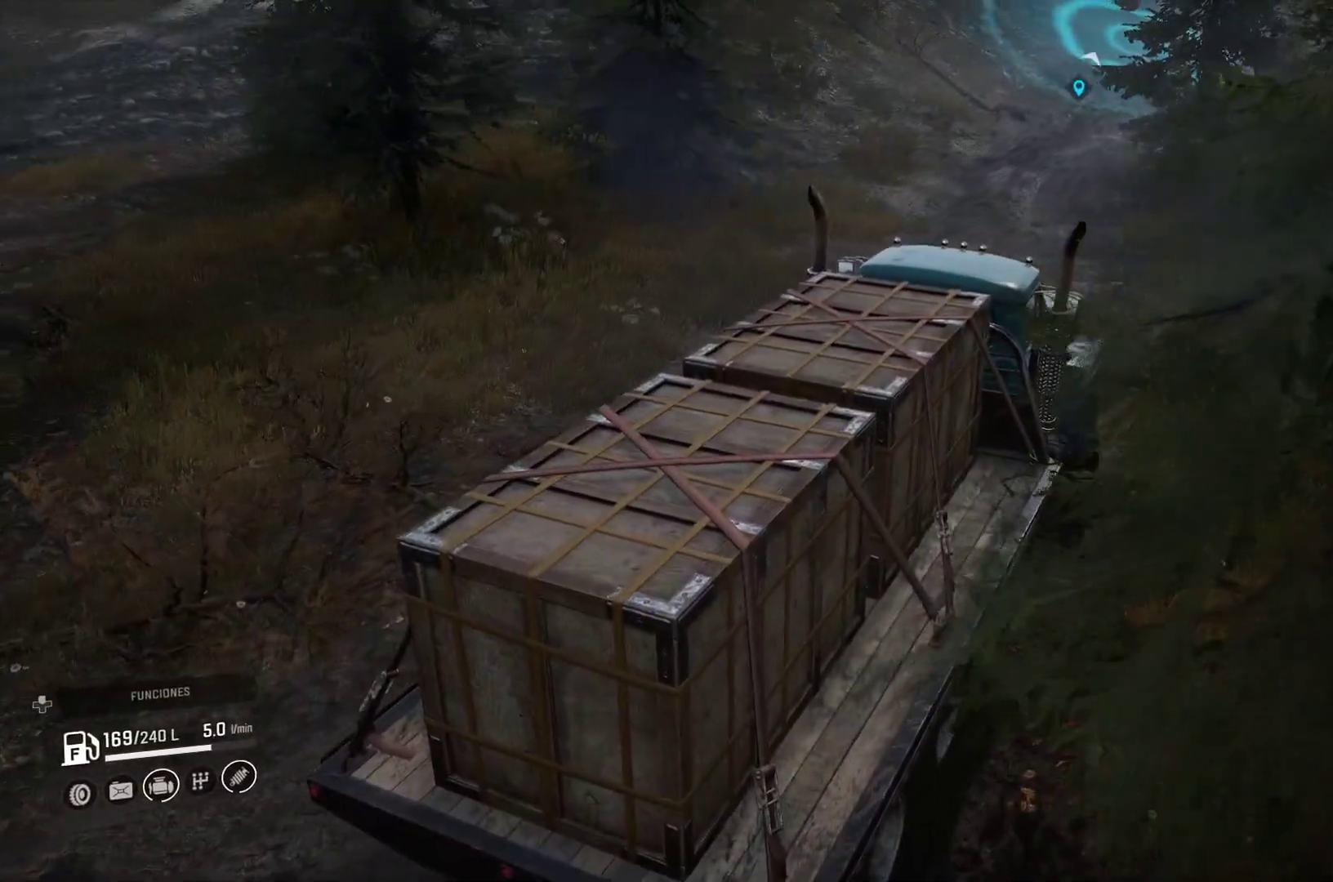
{"dt_ms": 500, "buttons": [], "left_stick": "left", "right_stick": "center", "events": []}
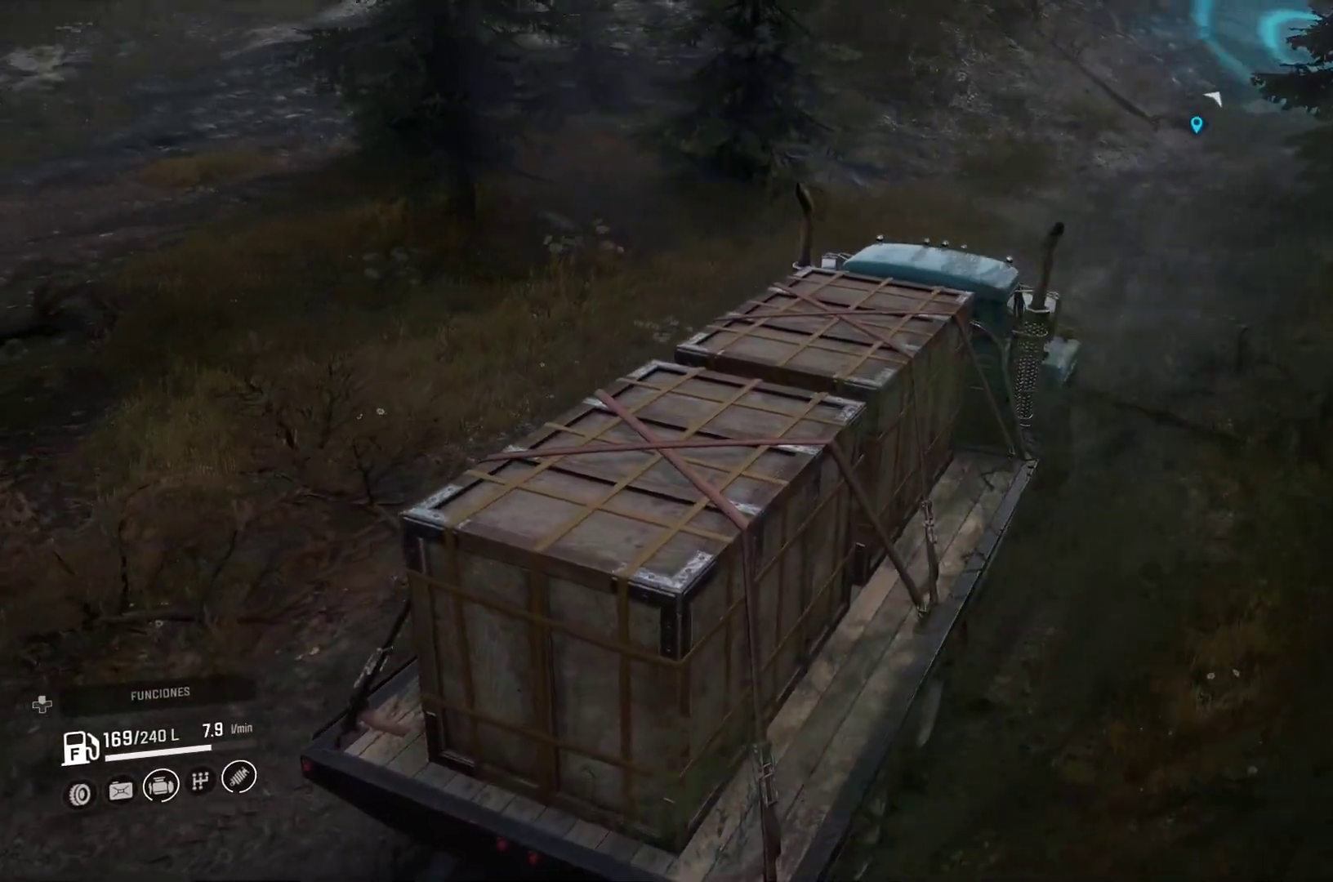
{"dt_ms": 500, "buttons": [], "left_stick": "center", "right_stick": "center", "events": [[467, "left_stick", "center"]]}
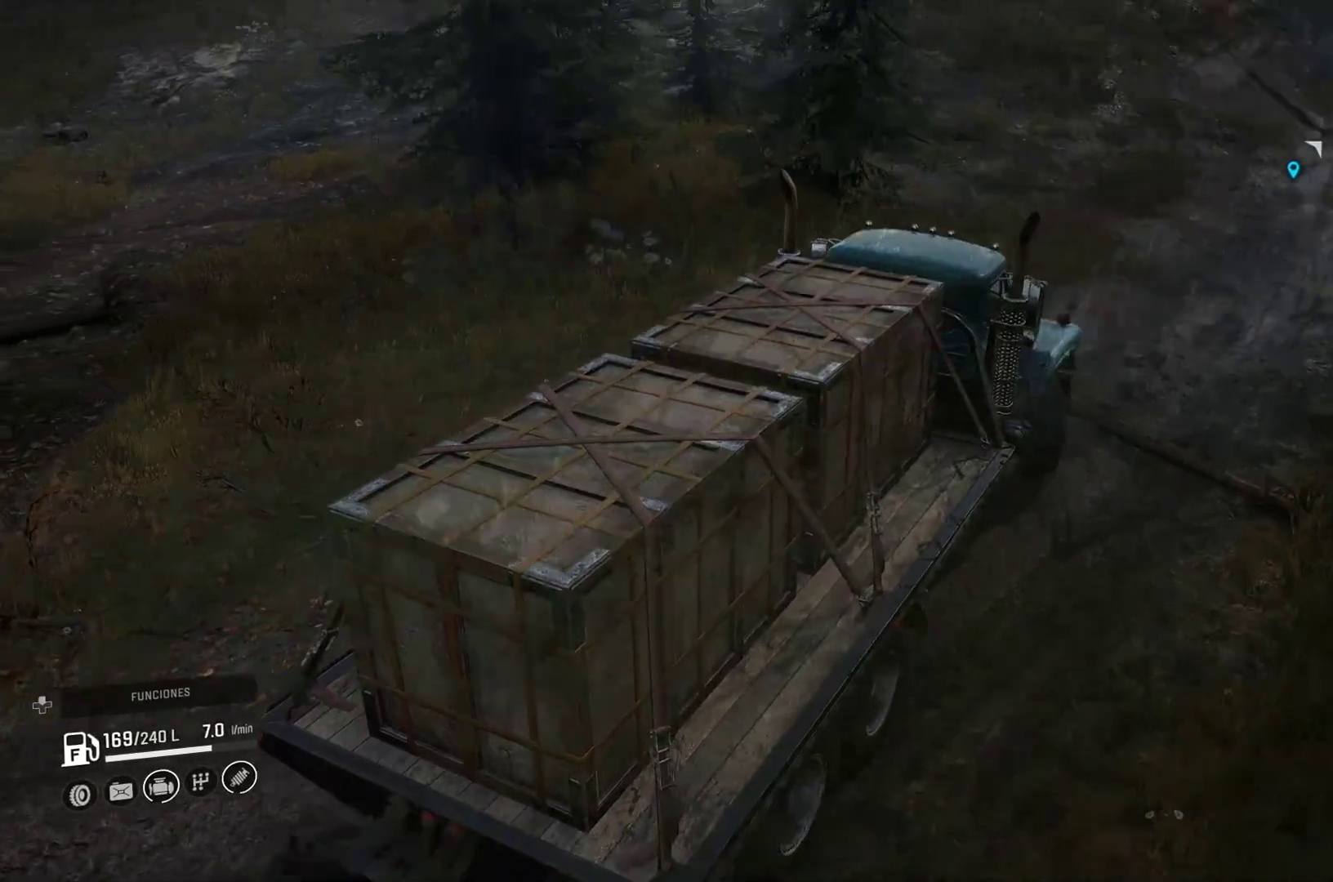
{"dt_ms": 1000, "buttons": [], "left_stick": "center", "right_stick": "center"}
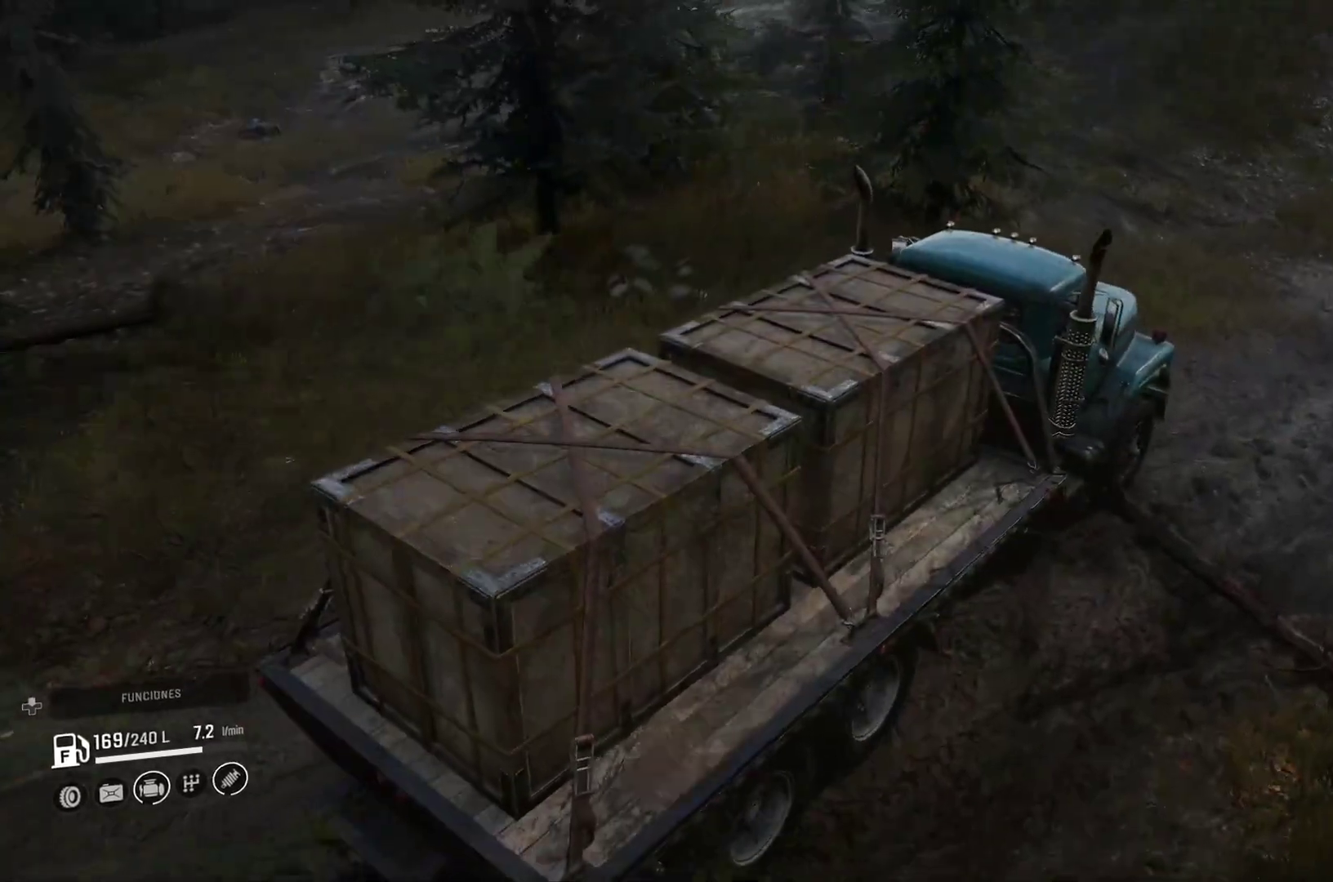
{"dt_ms": 500, "buttons": [], "left_stick": "center", "right_stick": "right"}
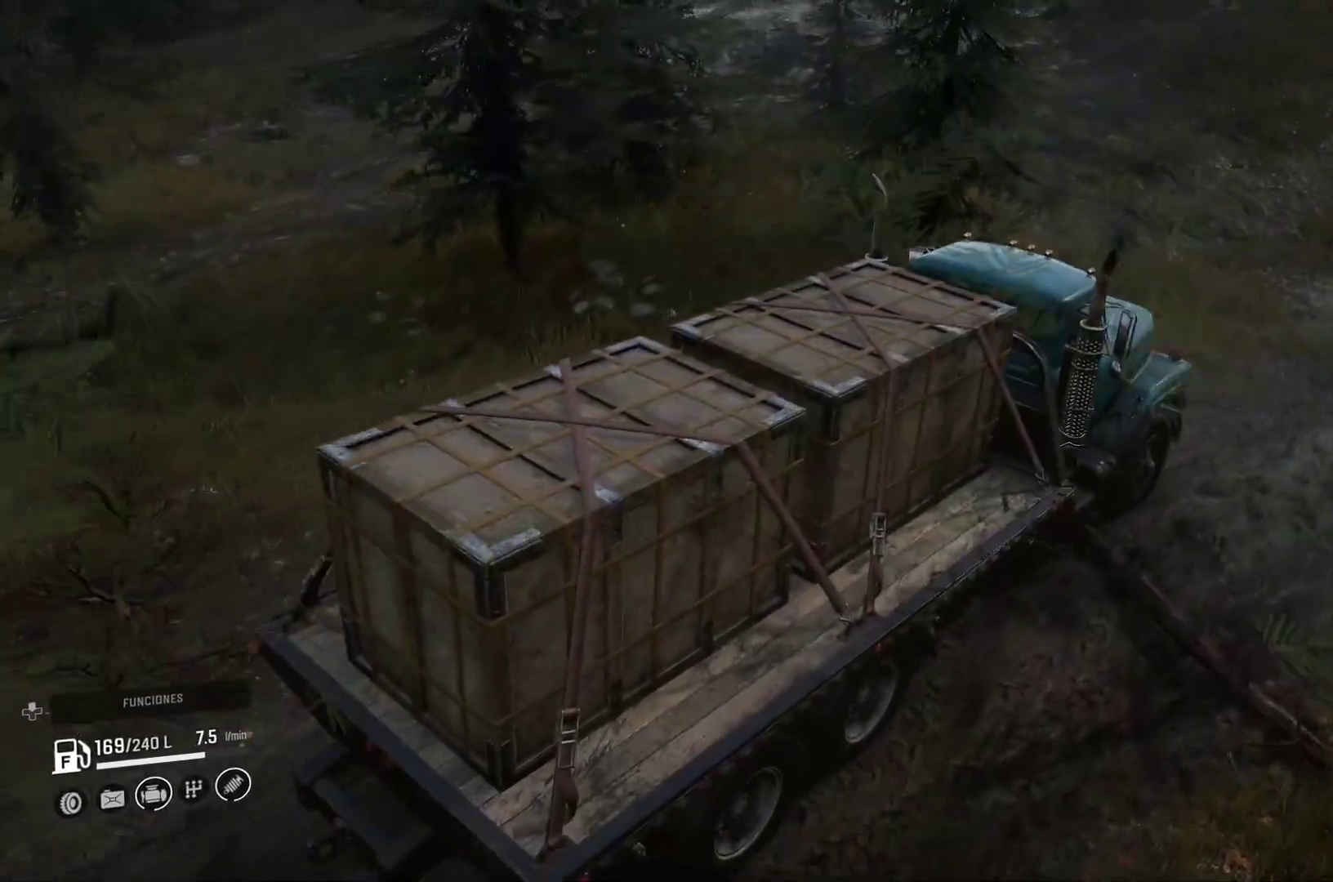
{"dt_ms": 500, "buttons": [], "left_stick": "right", "right_stick": "center", "events": [[217, "left_stick", "right"], [233, "right_stick", "center"]]}
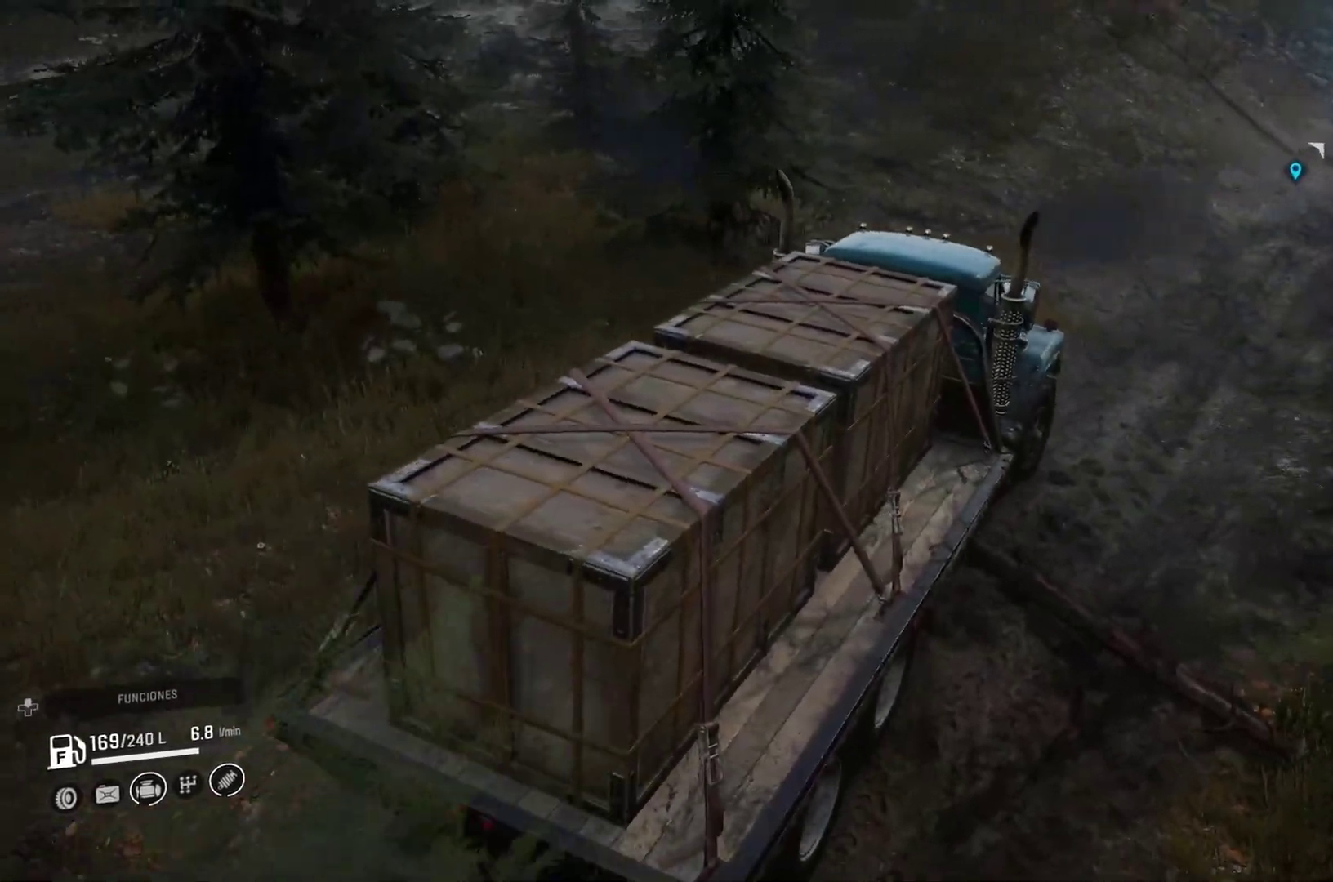
{"dt_ms": 500, "buttons": [], "left_stick": "center", "right_stick": "center", "events": [[350, "left_stick", "center"]]}
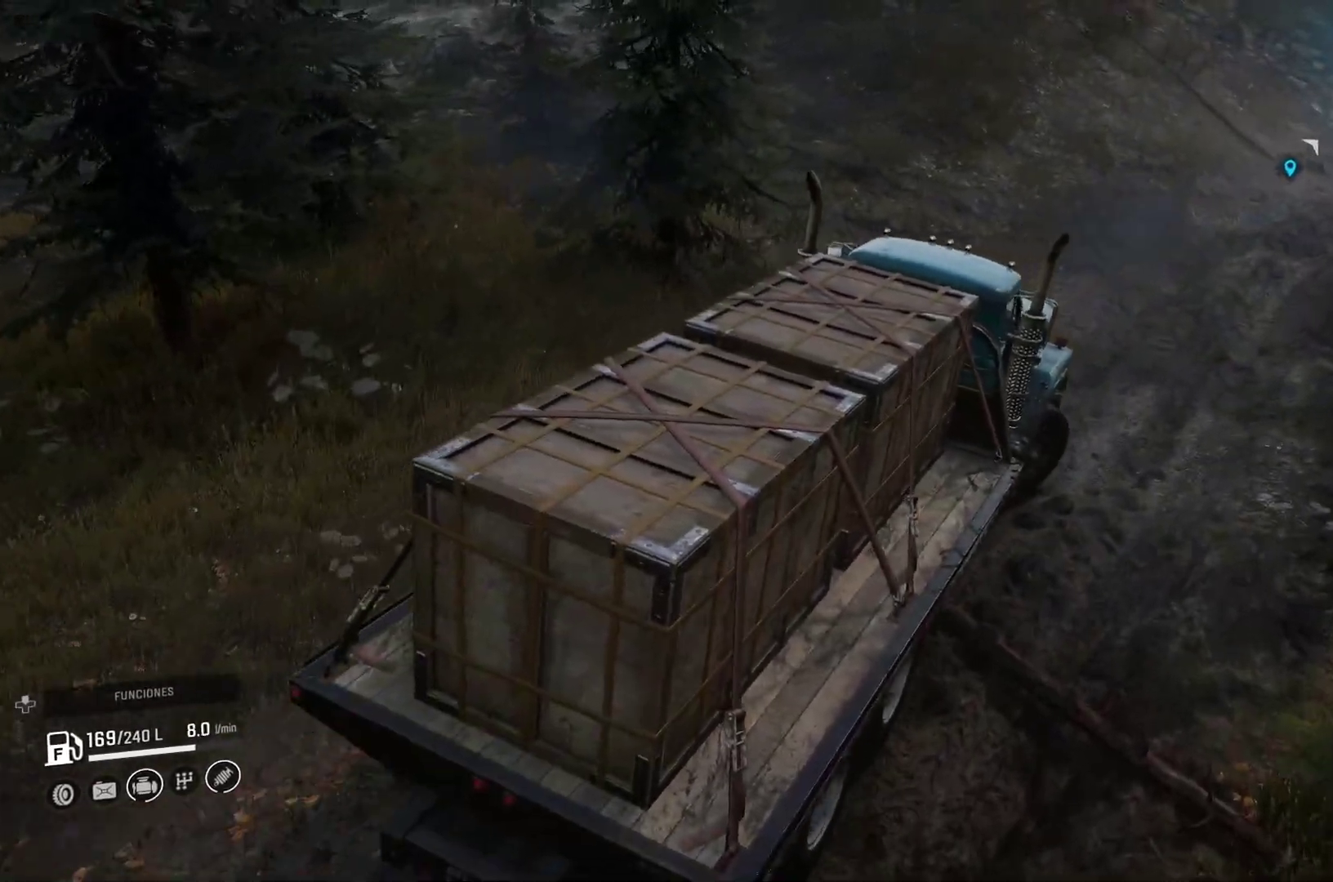
{"dt_ms": 500, "buttons": [], "left_stick": "center", "right_stick": "center", "events": []}
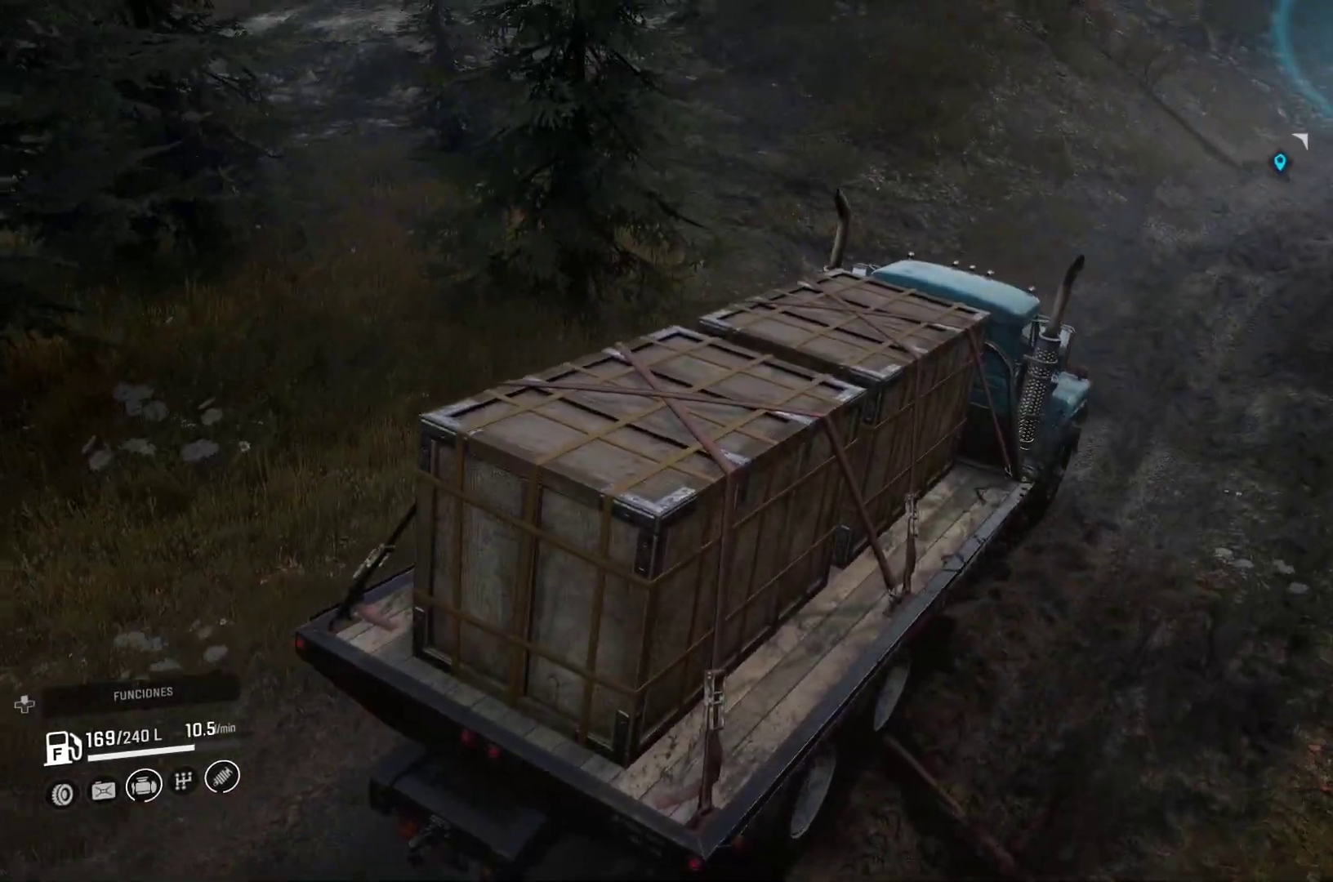
{"dt_ms": 500, "buttons": [], "left_stick": "left", "right_stick": "center", "events": [[33, "right_stick", "right"], [183, "right_stick", "center"], [217, "left_stick", "left"]]}